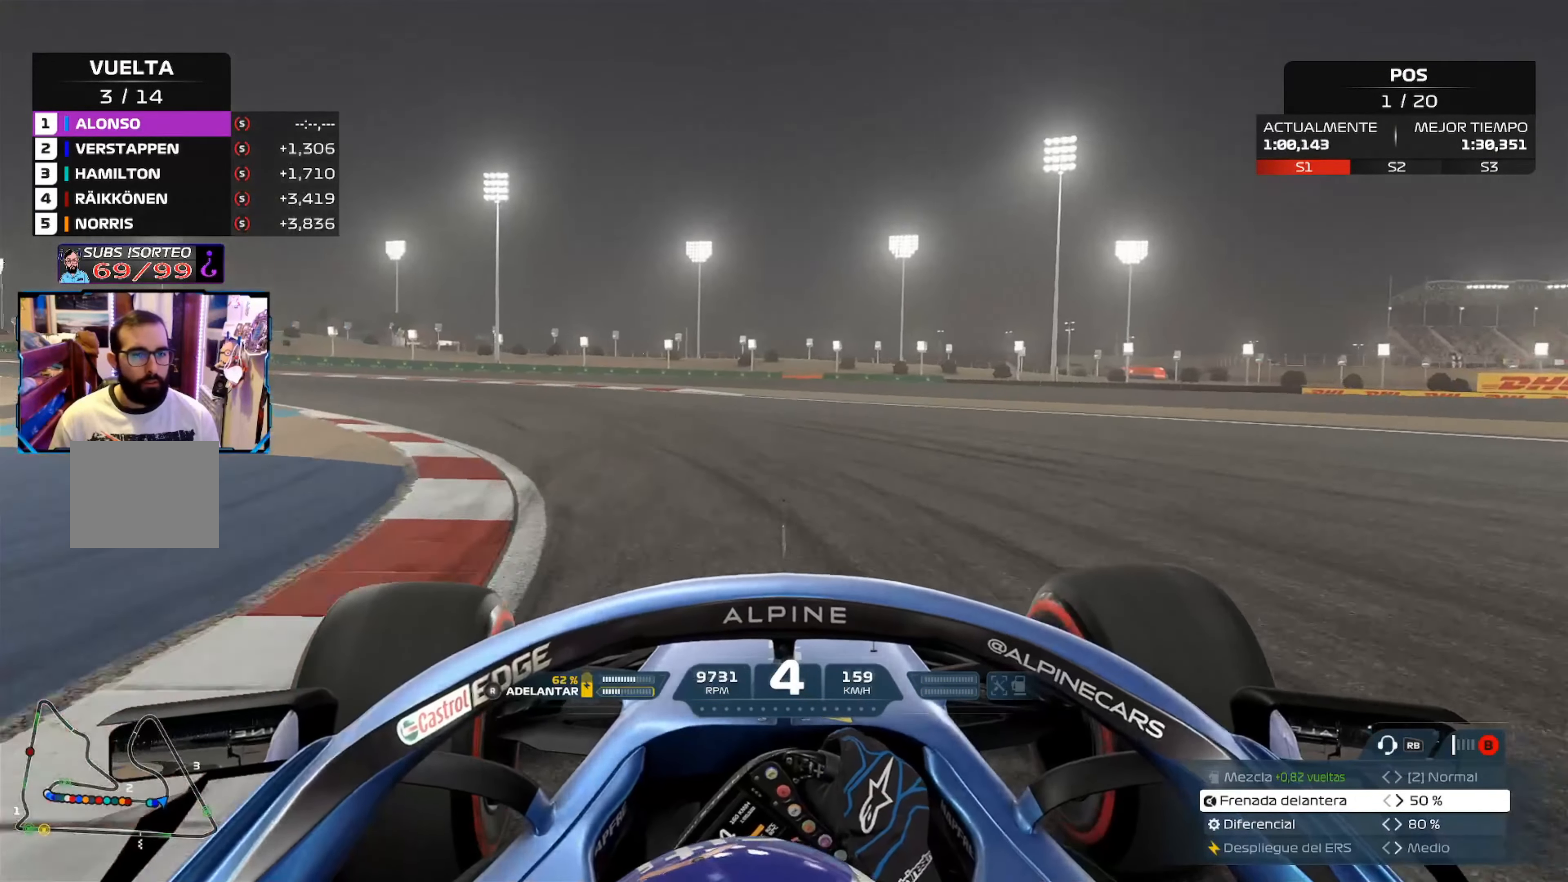
Gameplay with a controller (Xbox layout); each line is a JSON object with the inputs held at the frame after it. "events" lists button and stick changes between this image and that frame as [ms after this image, input, new state], when the widget could be followed in between.
{"buttons": ["A", "R2"], "left_stick": "up-left", "right_stick": "center", "events": [[167, "R2", "down"], [284, "R2", "up"], [334, "R2", "down"], [401, "R2", "up"], [434, "A", "down"], [451, "R2", "down"], [468, "left_stick", "up-left"]]}
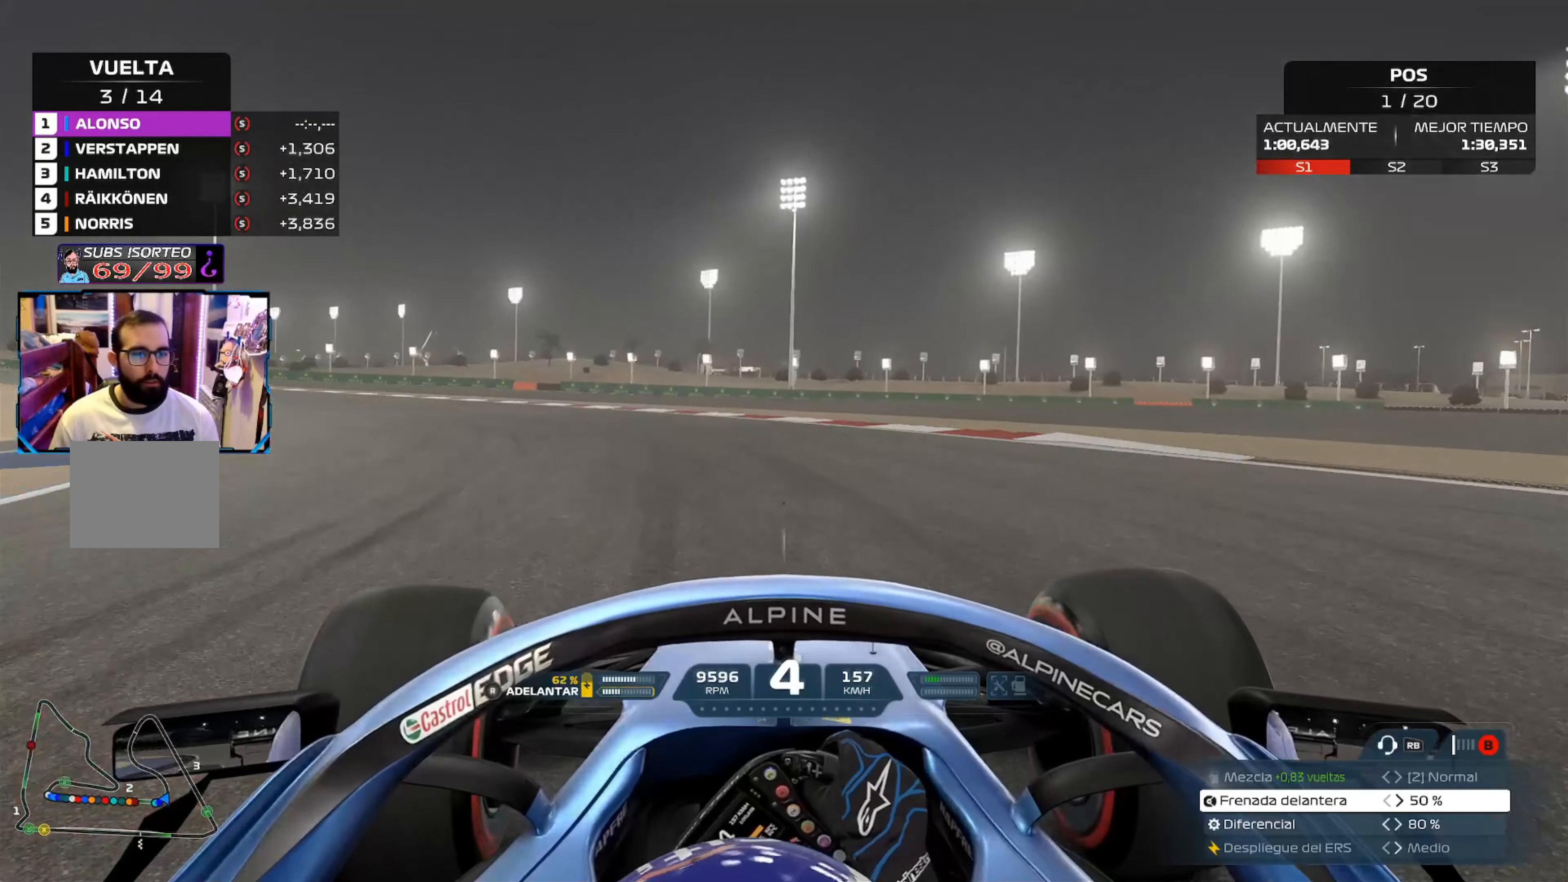
{"buttons": ["R2"], "left_stick": "up-left", "right_stick": "center", "events": [[67, "A", "up"]]}
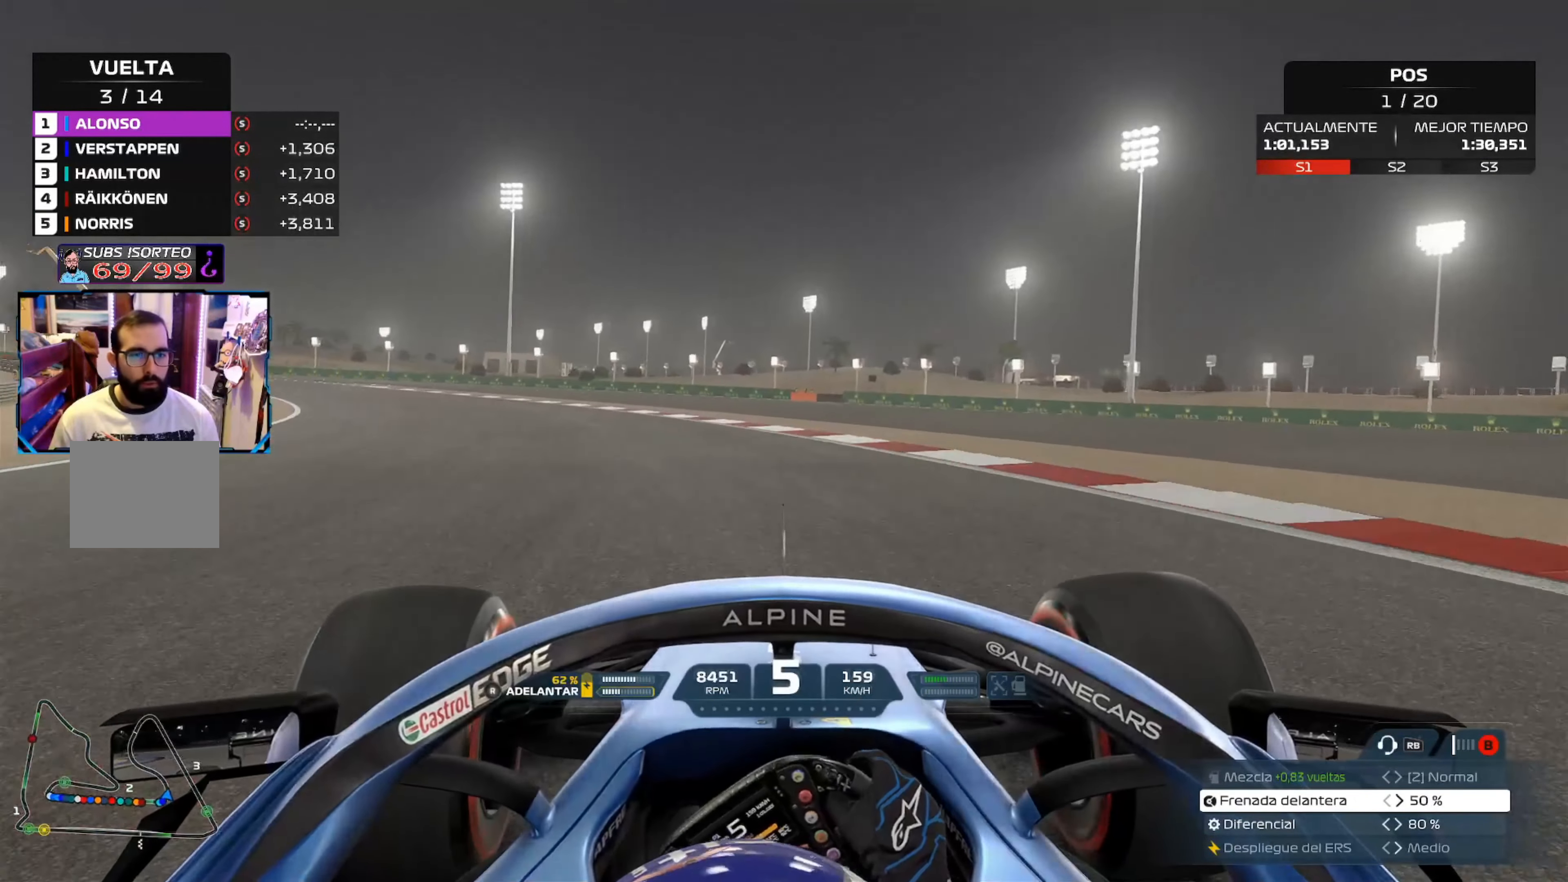
{"buttons": ["R2"], "left_stick": "up-left", "right_stick": "center", "events": []}
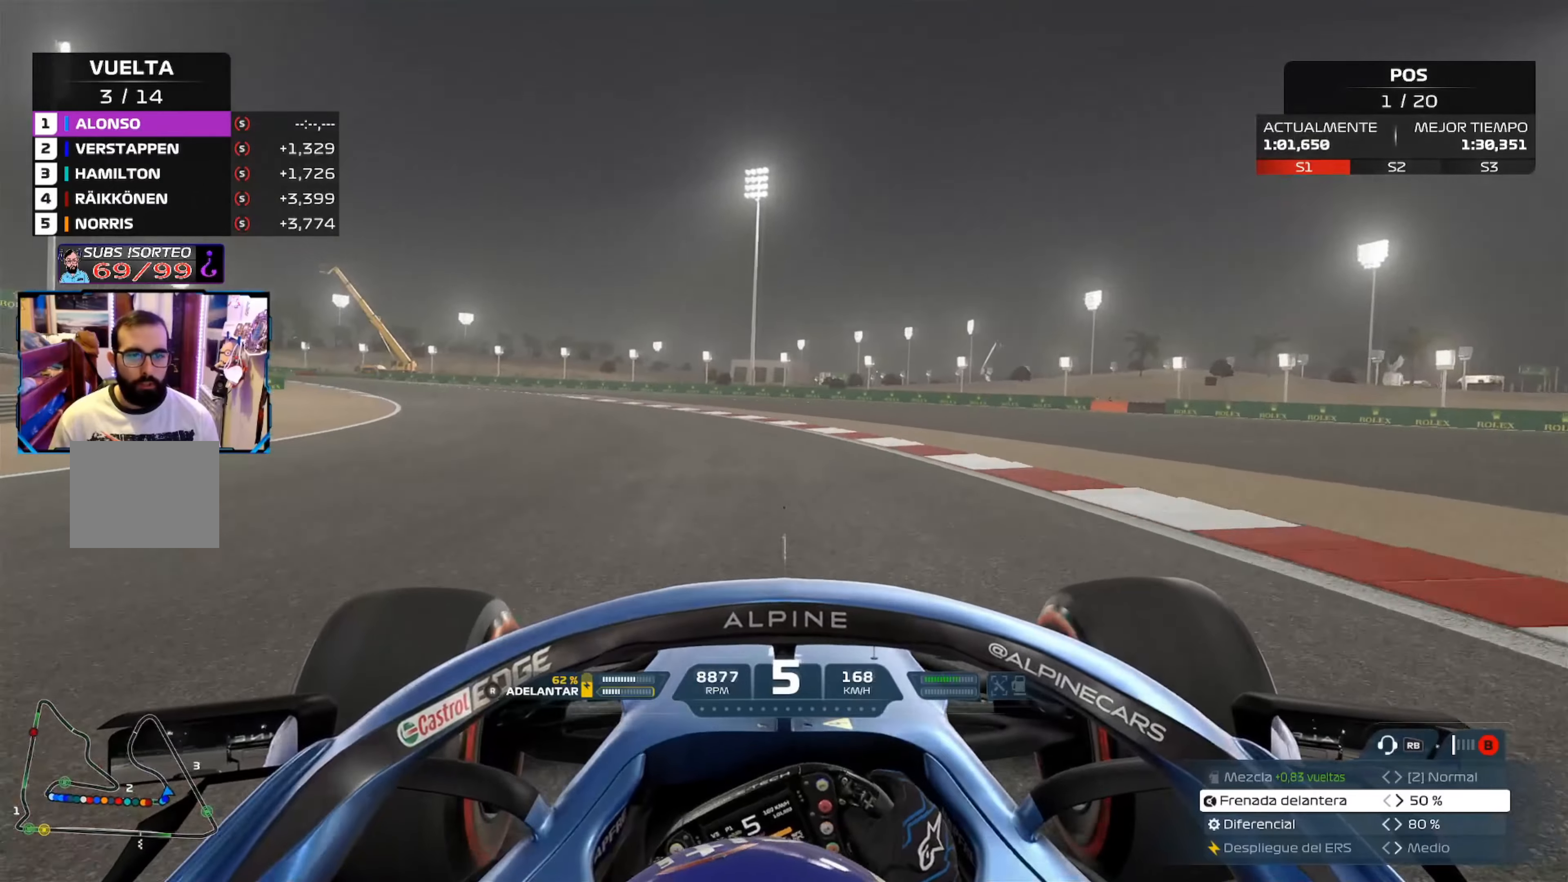
{"buttons": ["R2"], "left_stick": "up-left", "right_stick": "center", "events": []}
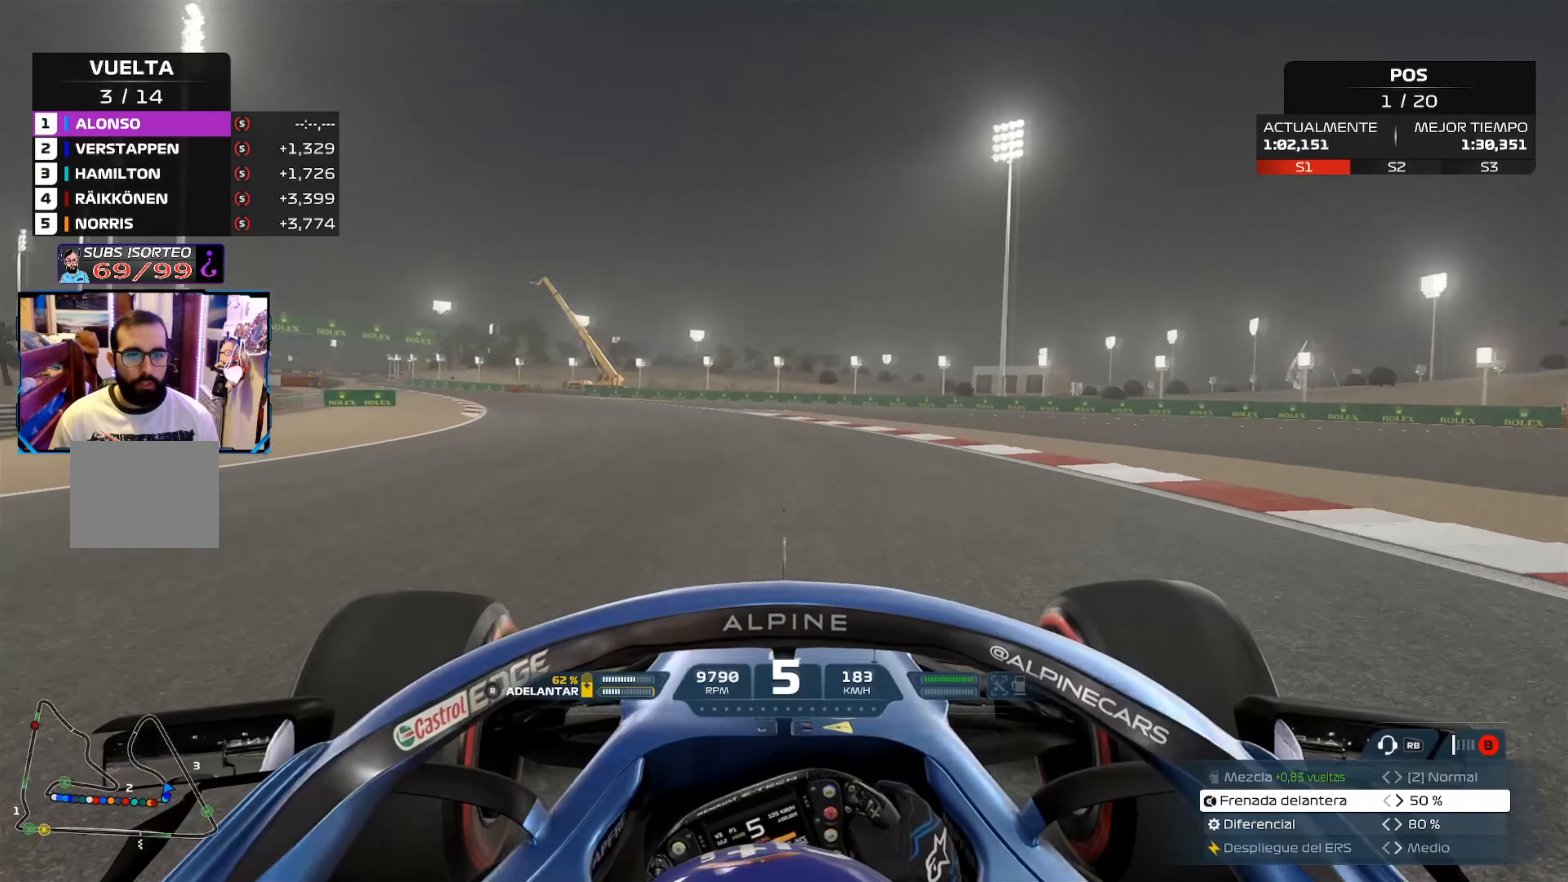
{"buttons": ["R2"], "left_stick": "up-left", "right_stick": "center", "events": []}
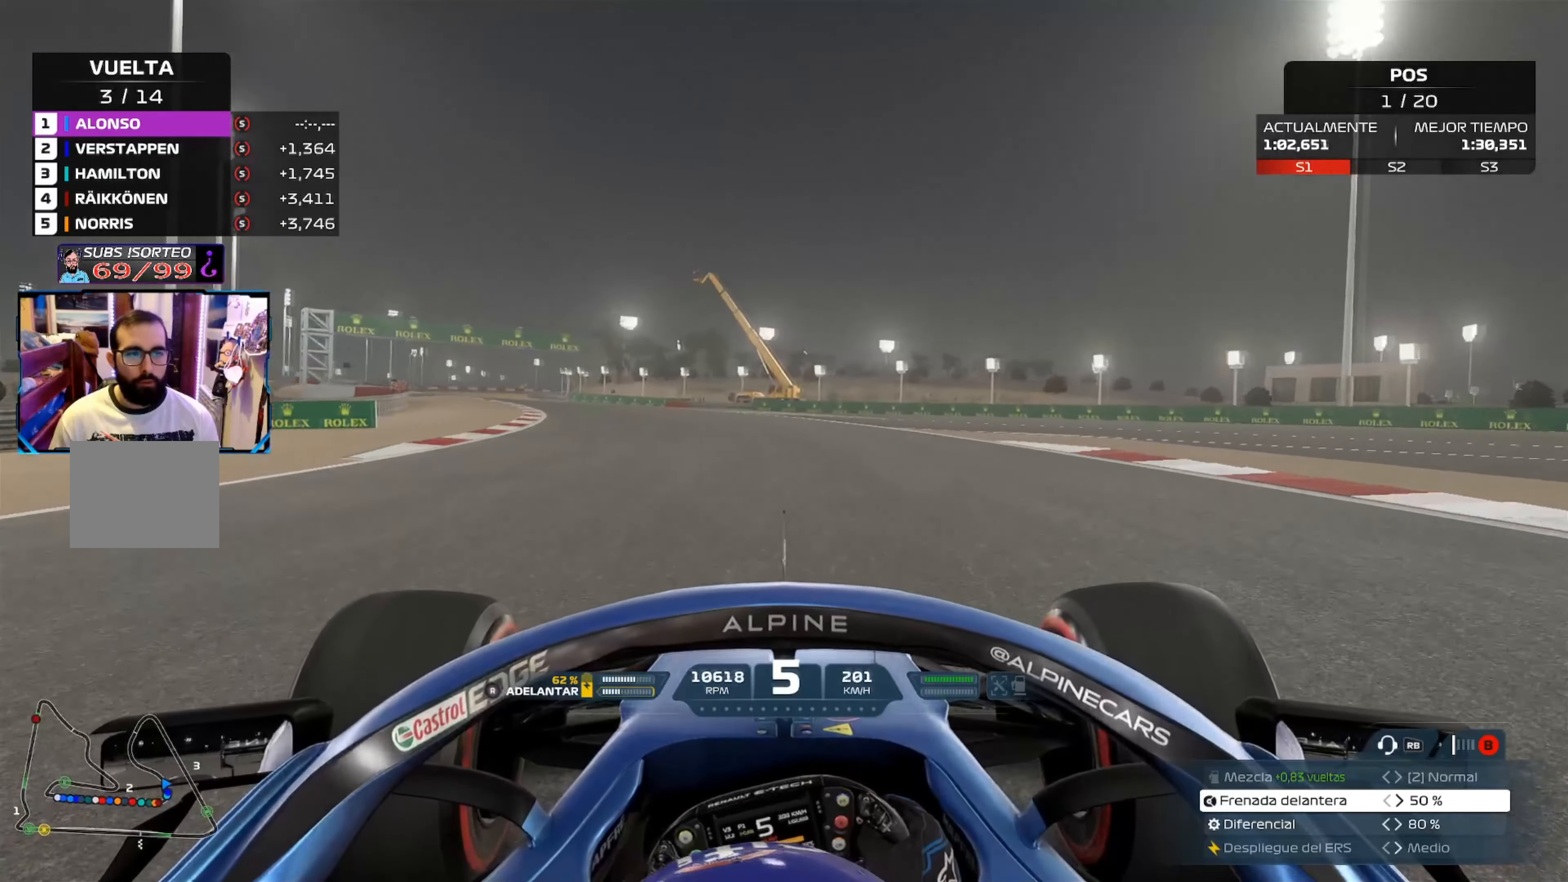
{"buttons": ["R2"], "left_stick": "up-left", "right_stick": "center", "events": []}
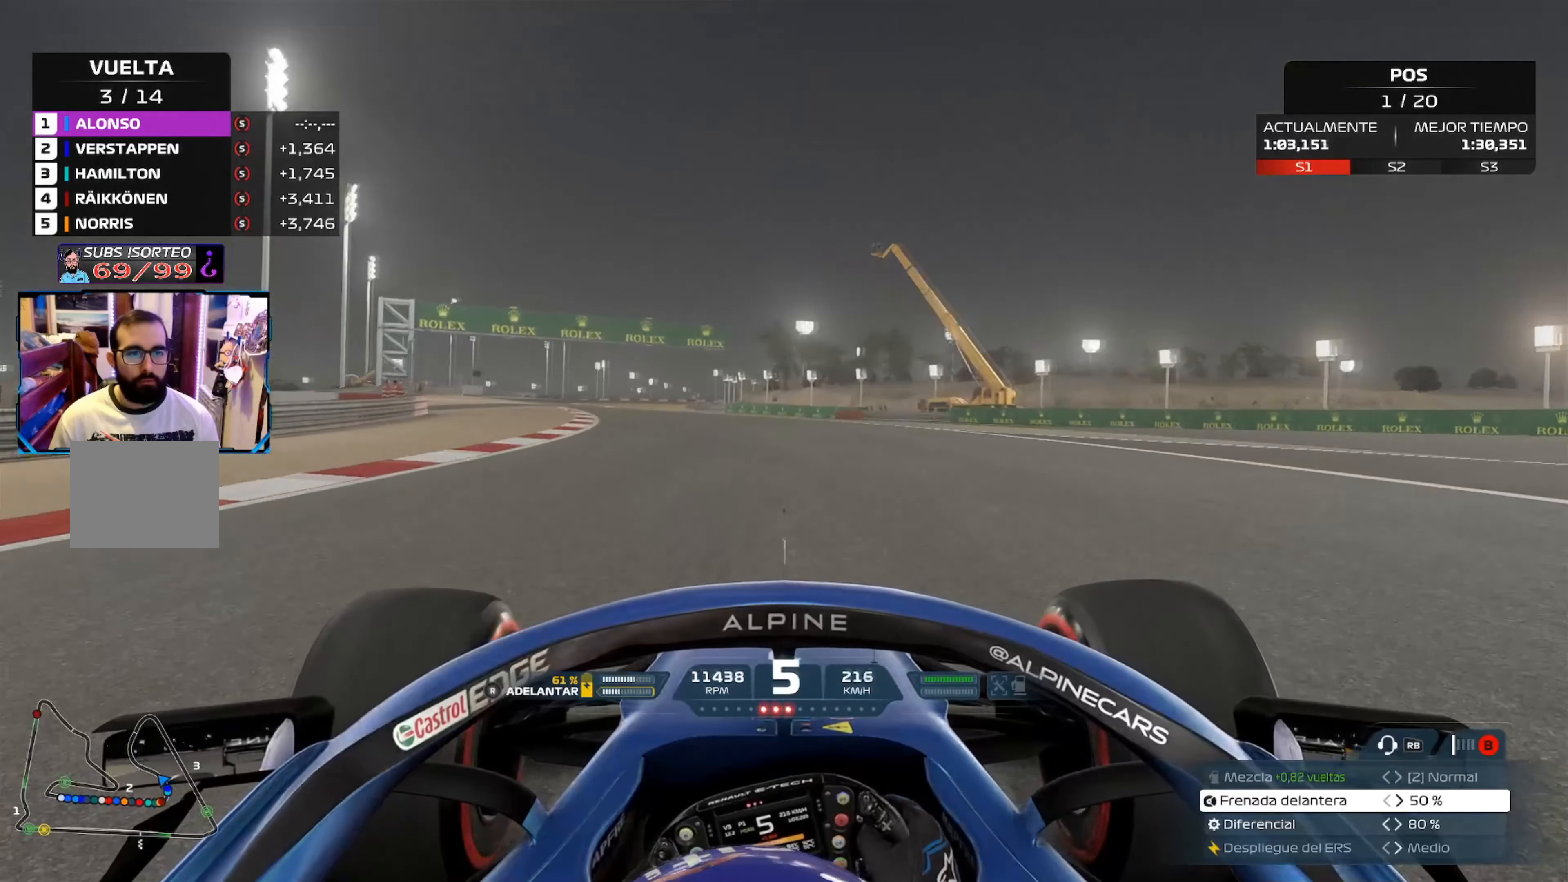
{"buttons": ["R2"], "left_stick": "up-left", "right_stick": "center", "events": [[66, "A", "down"], [217, "A", "up"]]}
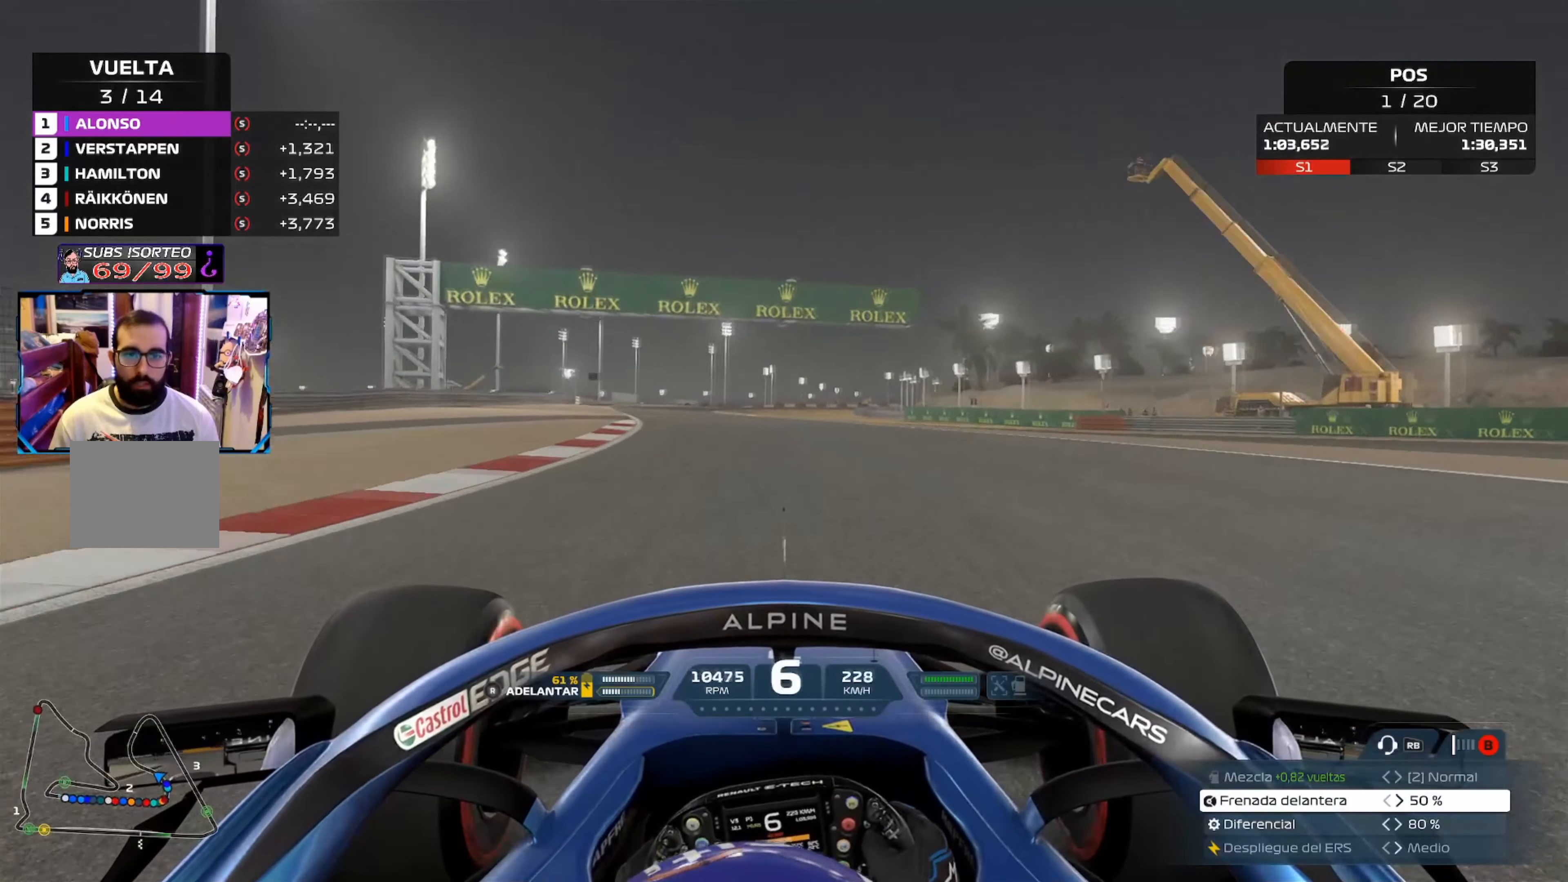
{"buttons": ["R2"], "left_stick": "up-left", "right_stick": "center", "events": []}
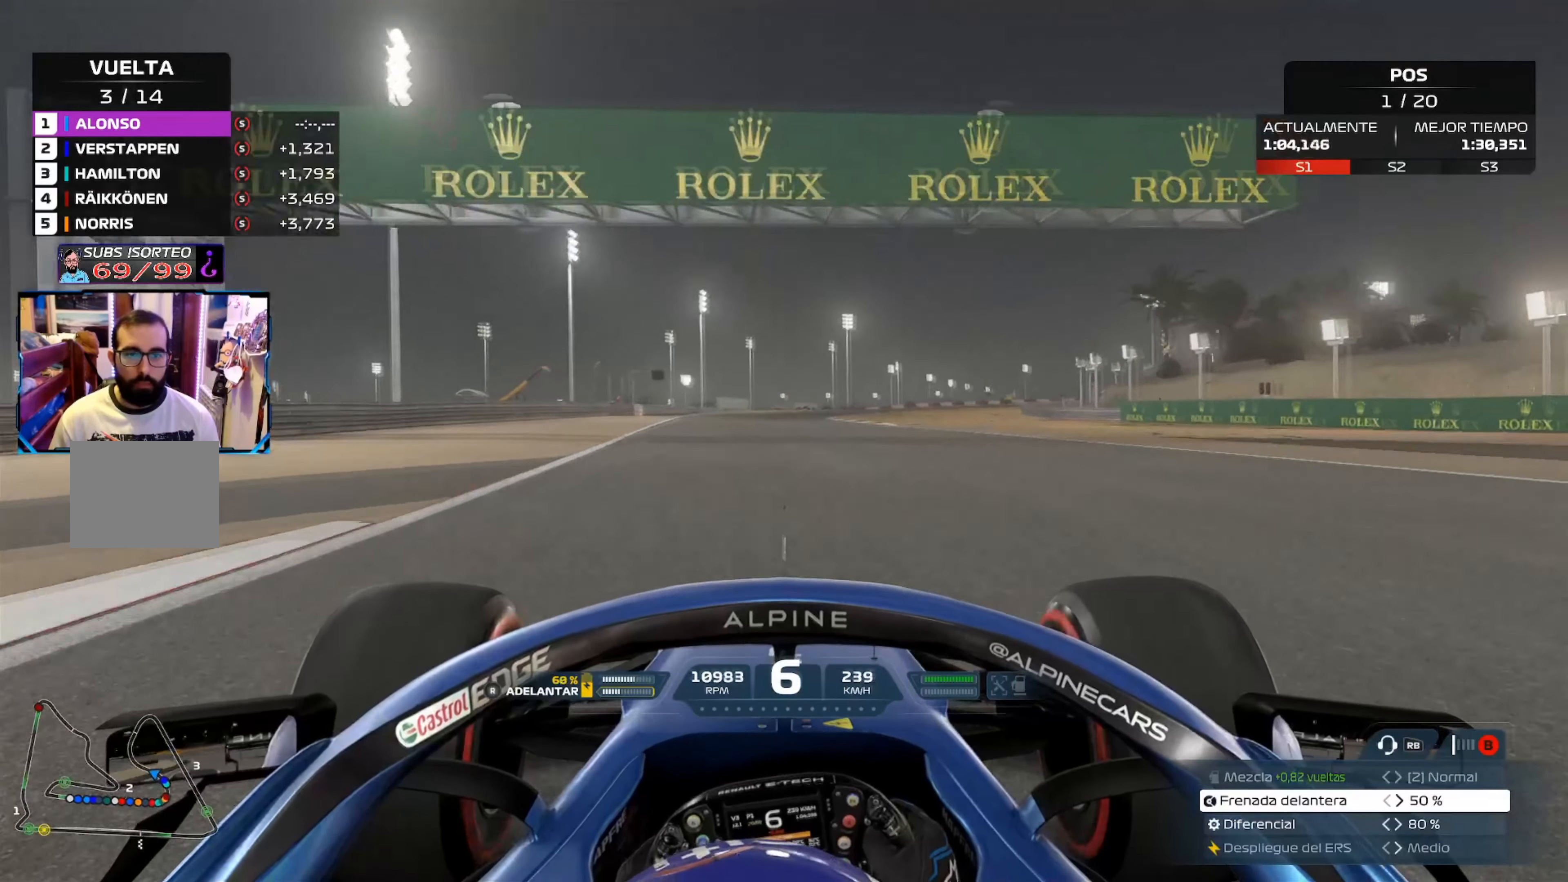
{"buttons": ["R2"], "left_stick": "up-right", "right_stick": "center", "events": [[267, "left_stick", "up"], [367, "left_stick", "up-right"]]}
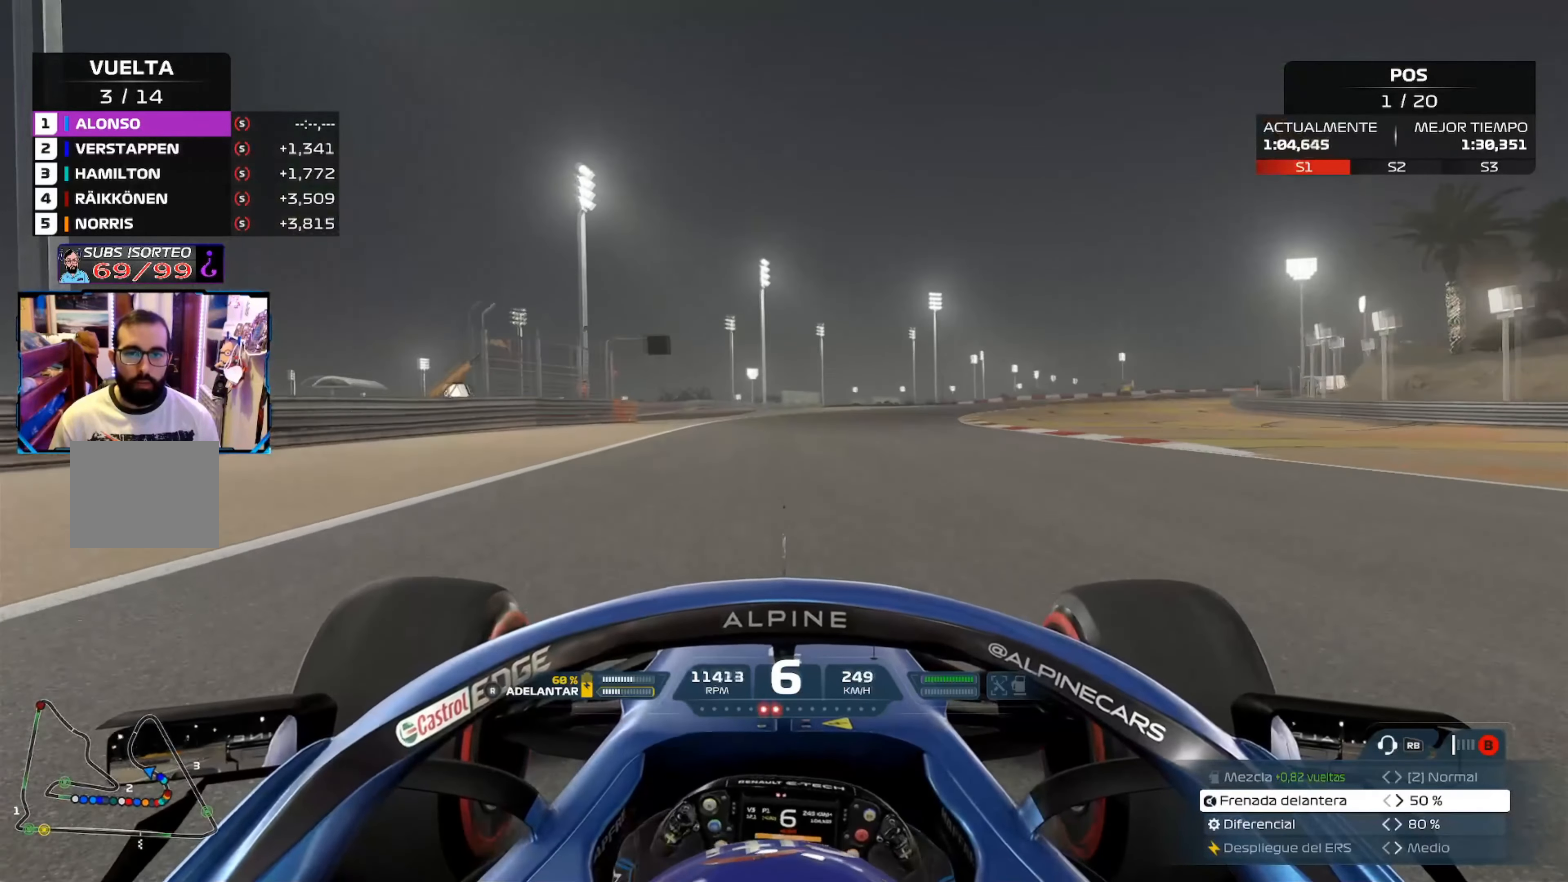
{"buttons": ["A", "R2"], "left_stick": "up-right", "right_stick": "center", "events": [[501, "A", "down"]]}
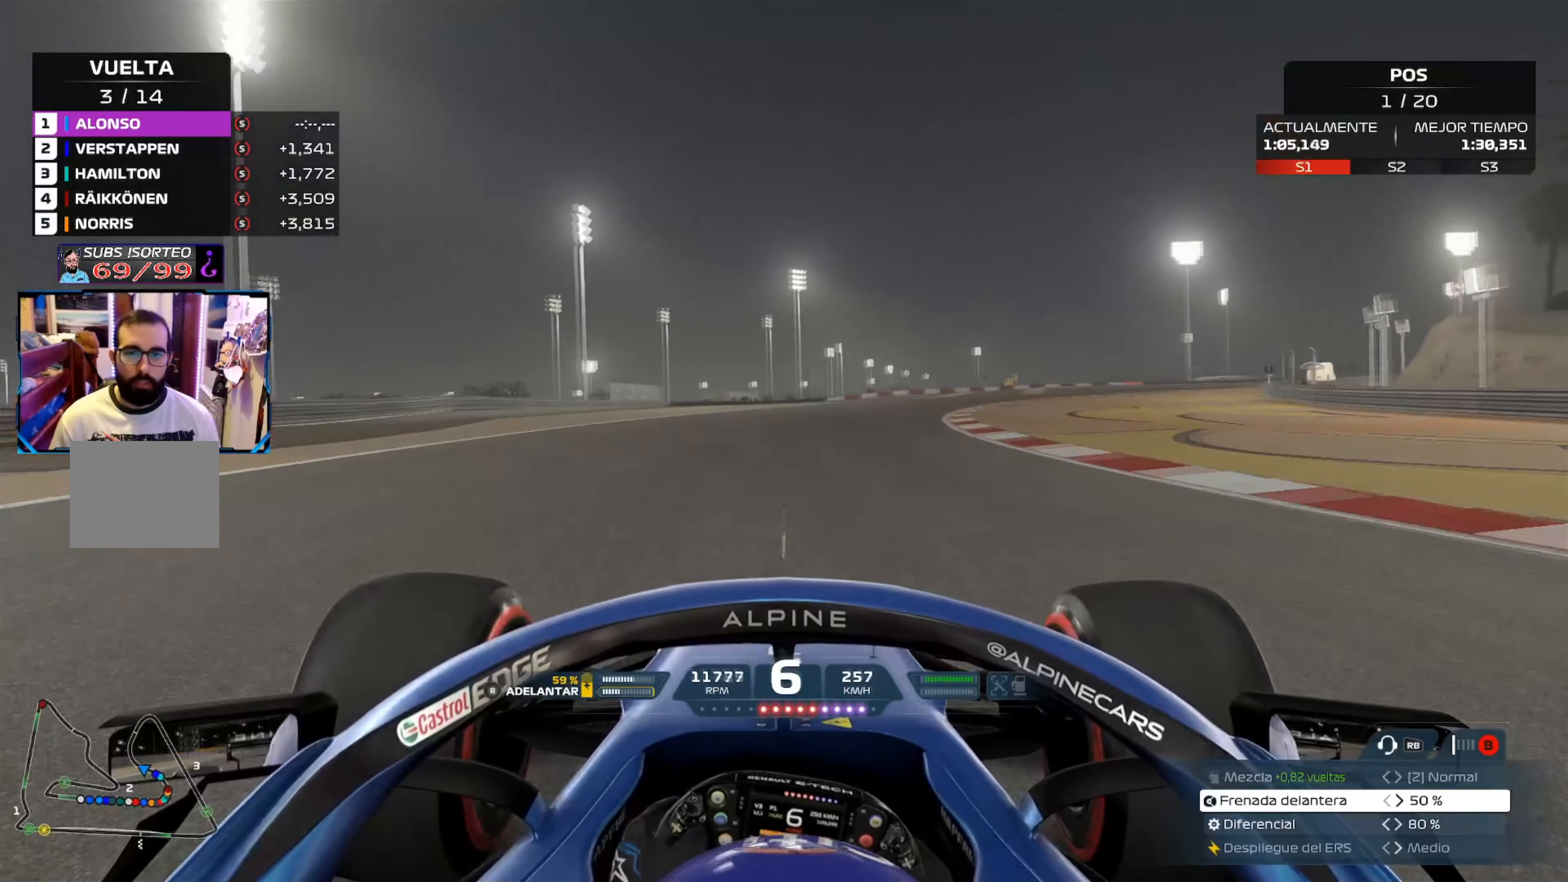
{"buttons": ["R2"], "left_stick": "up-right", "right_stick": "center", "events": [[150, "A", "up"]]}
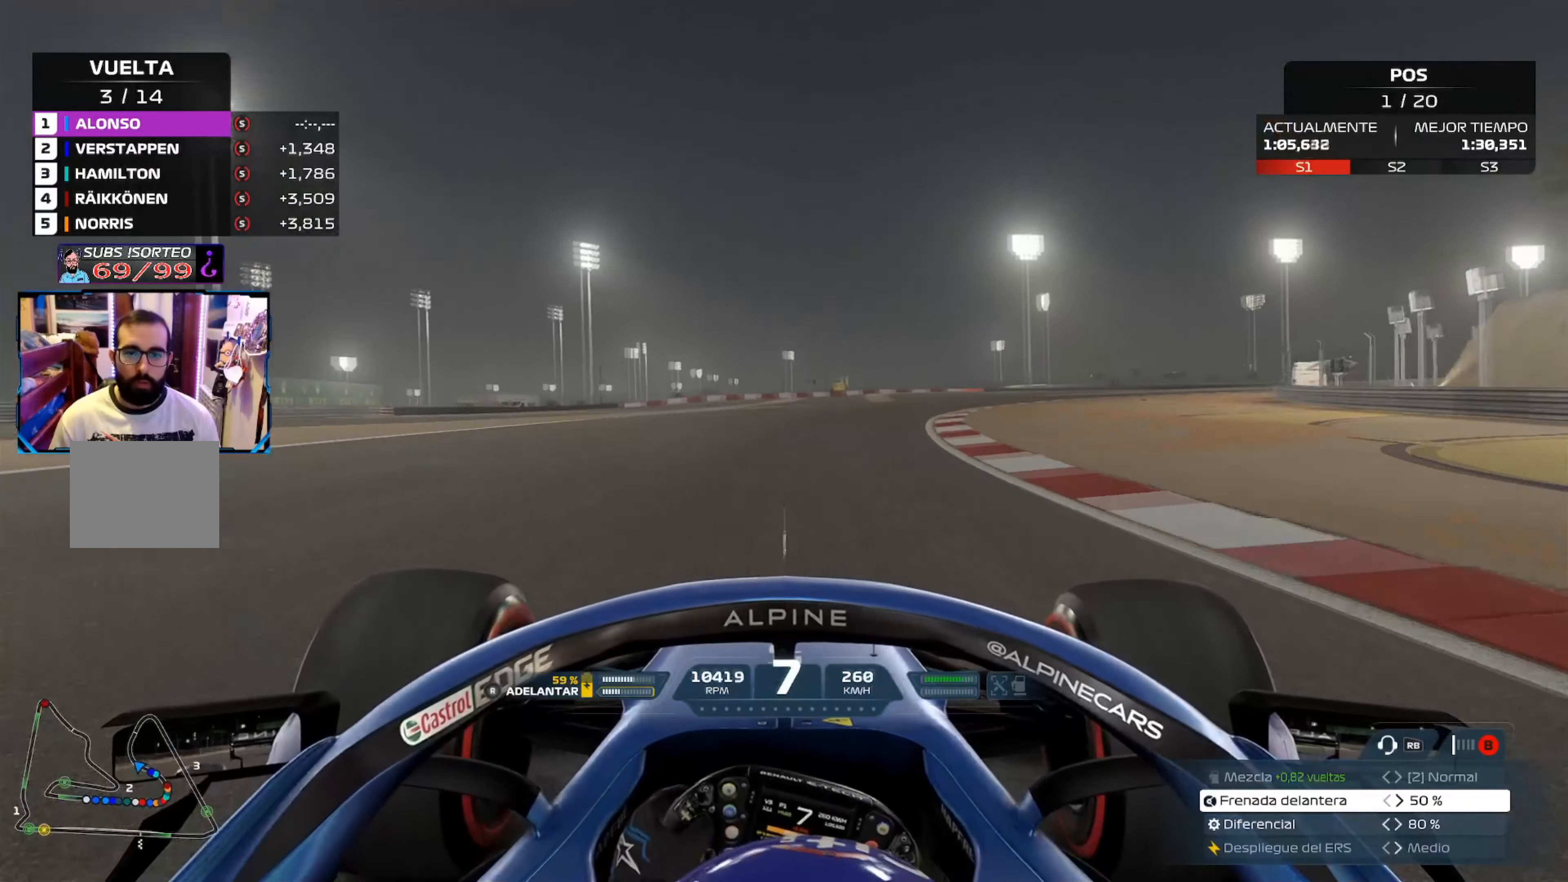
{"buttons": ["R2"], "left_stick": "up-right", "right_stick": "center", "events": []}
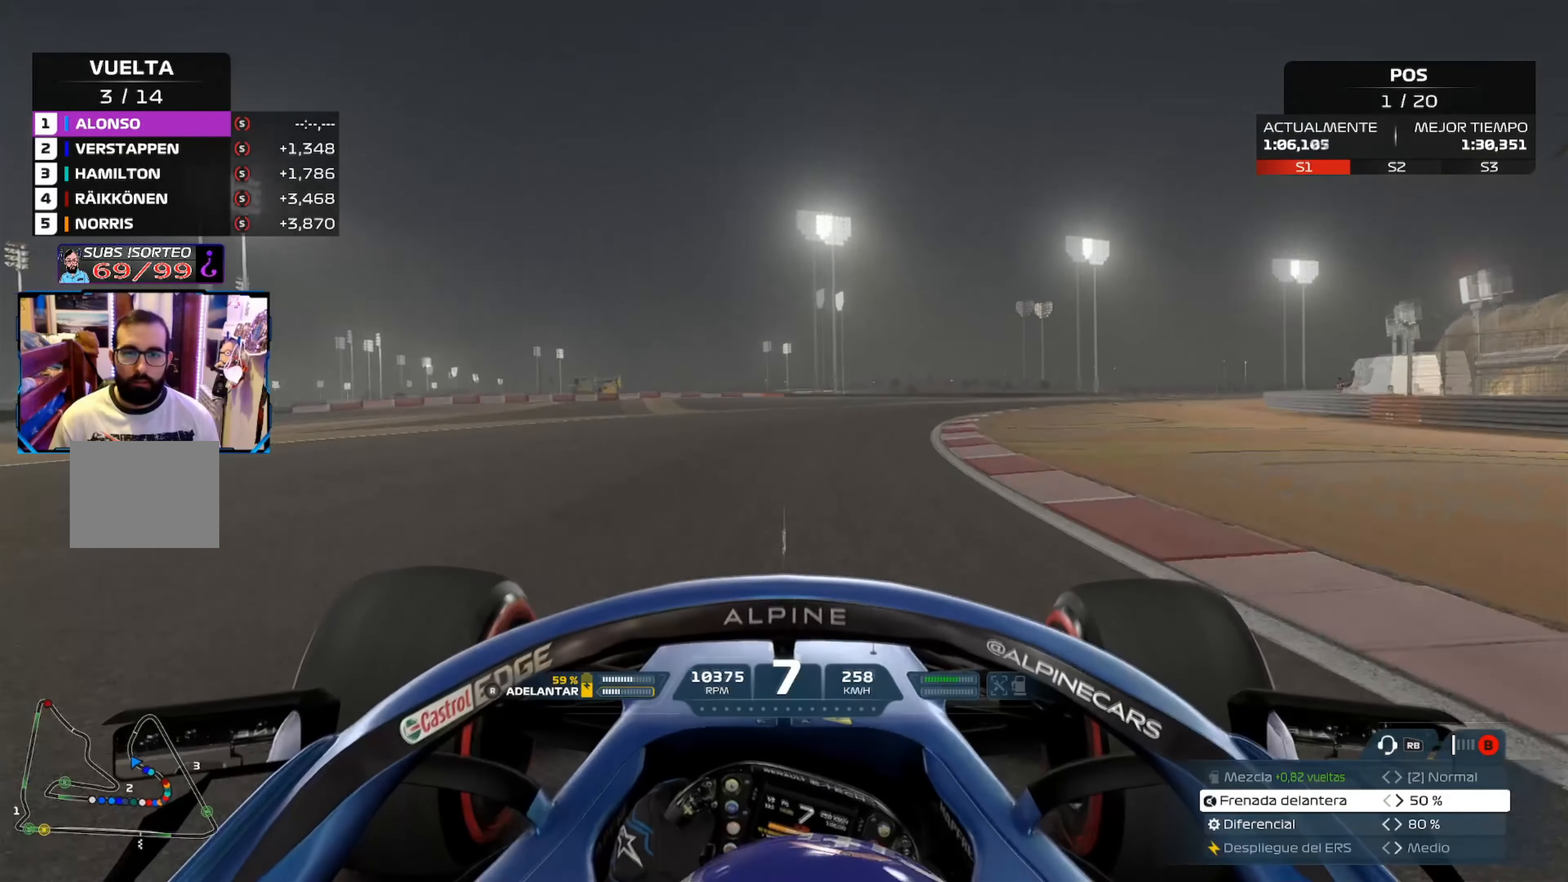
{"buttons": ["R2"], "left_stick": "up-right", "right_stick": "center", "events": []}
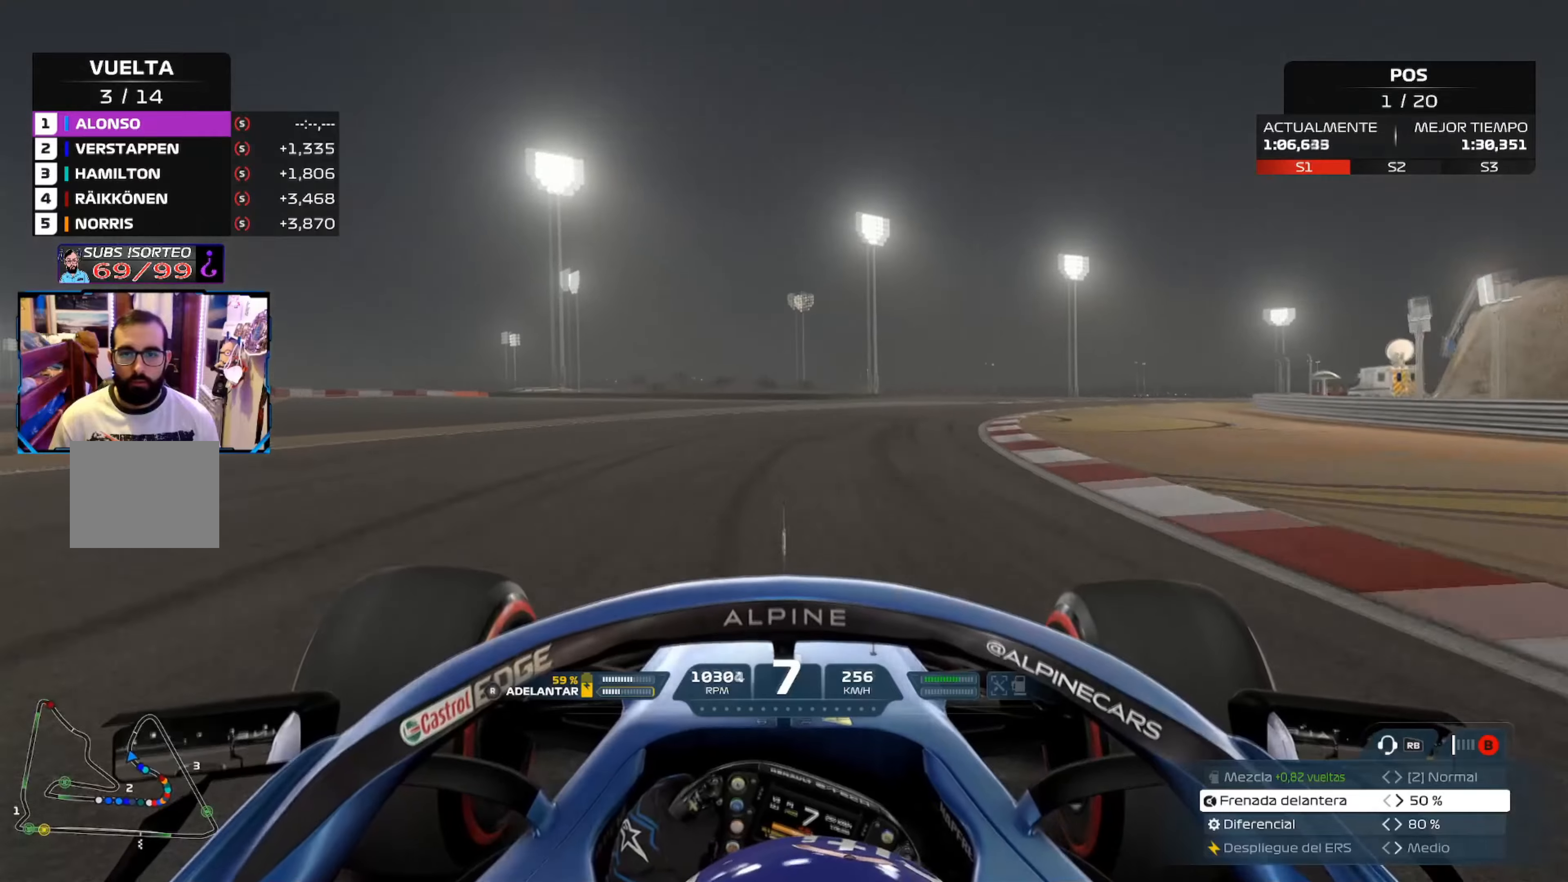
{"buttons": ["R2"], "left_stick": "up-right", "right_stick": "center", "events": []}
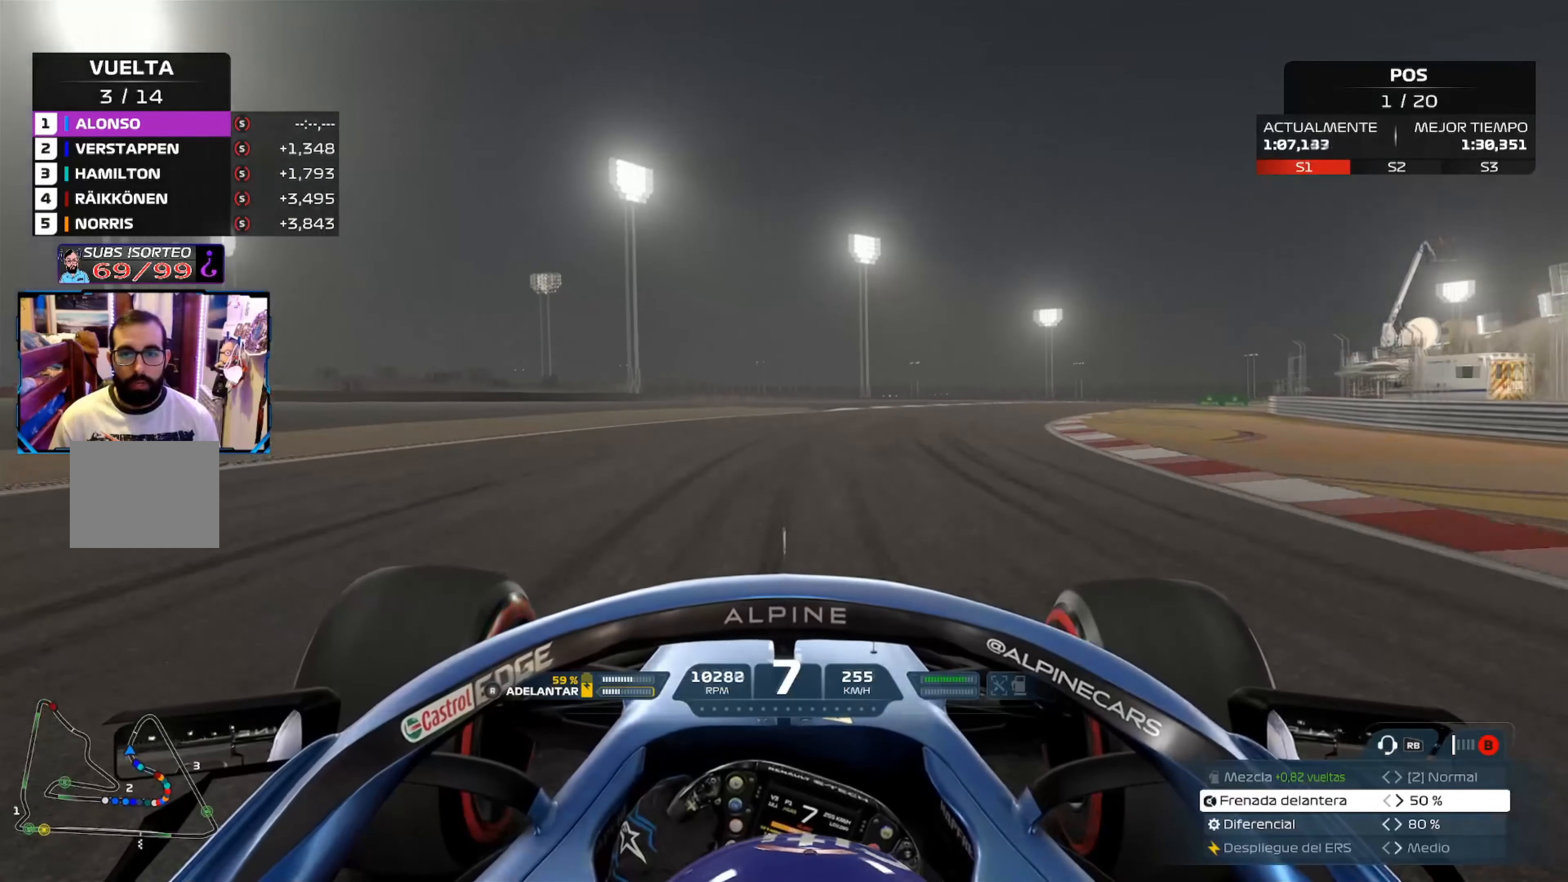
{"buttons": ["R2"], "left_stick": "up-right", "right_stick": "center", "events": []}
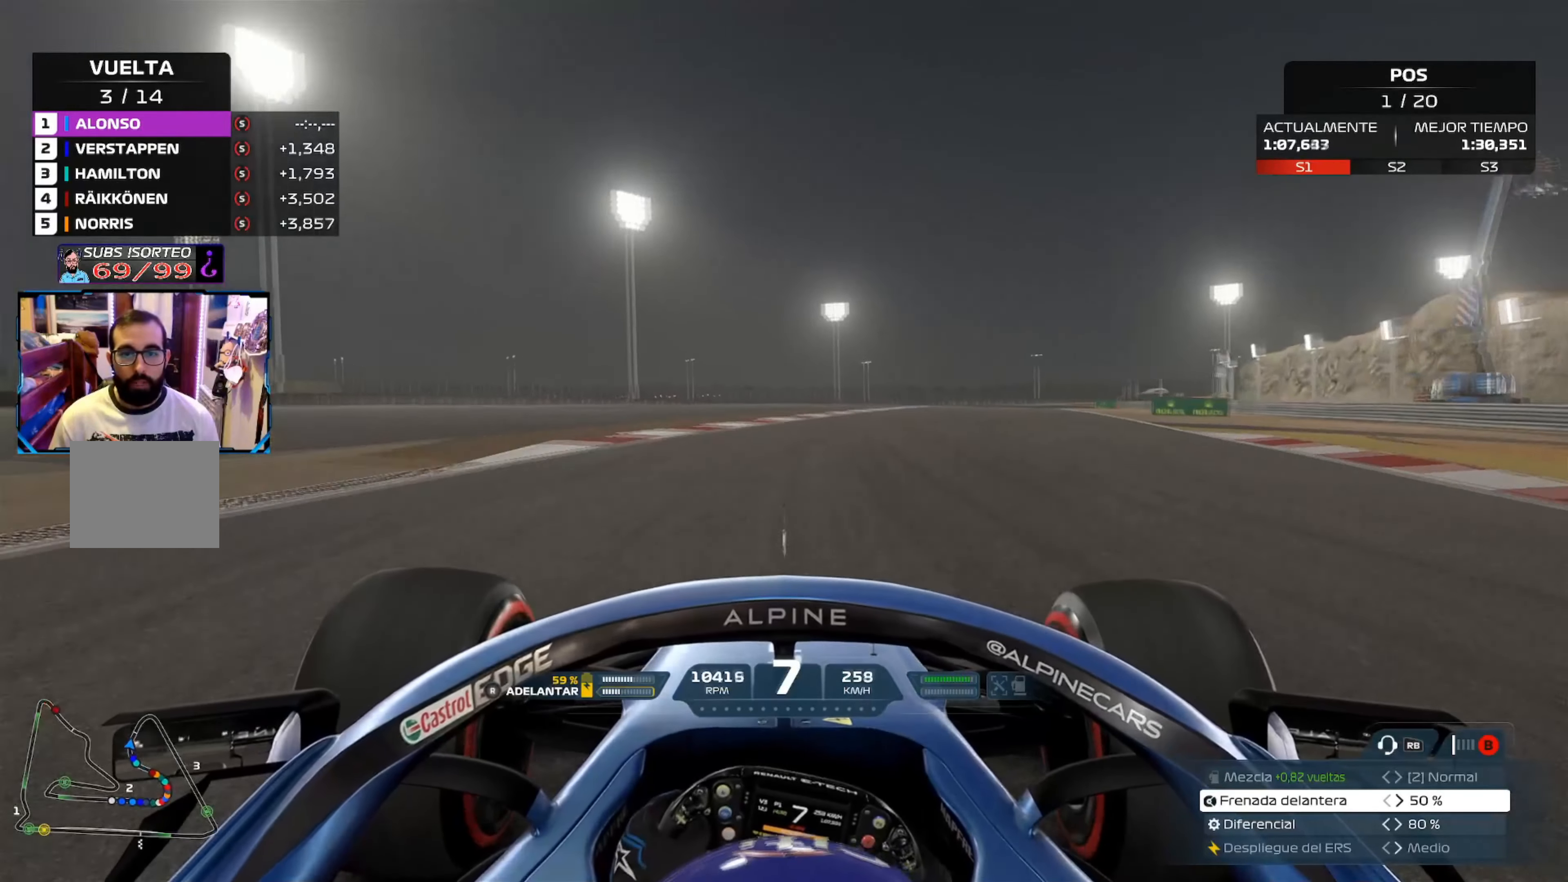
{"buttons": ["R2"], "left_stick": "up-right", "right_stick": "center", "events": []}
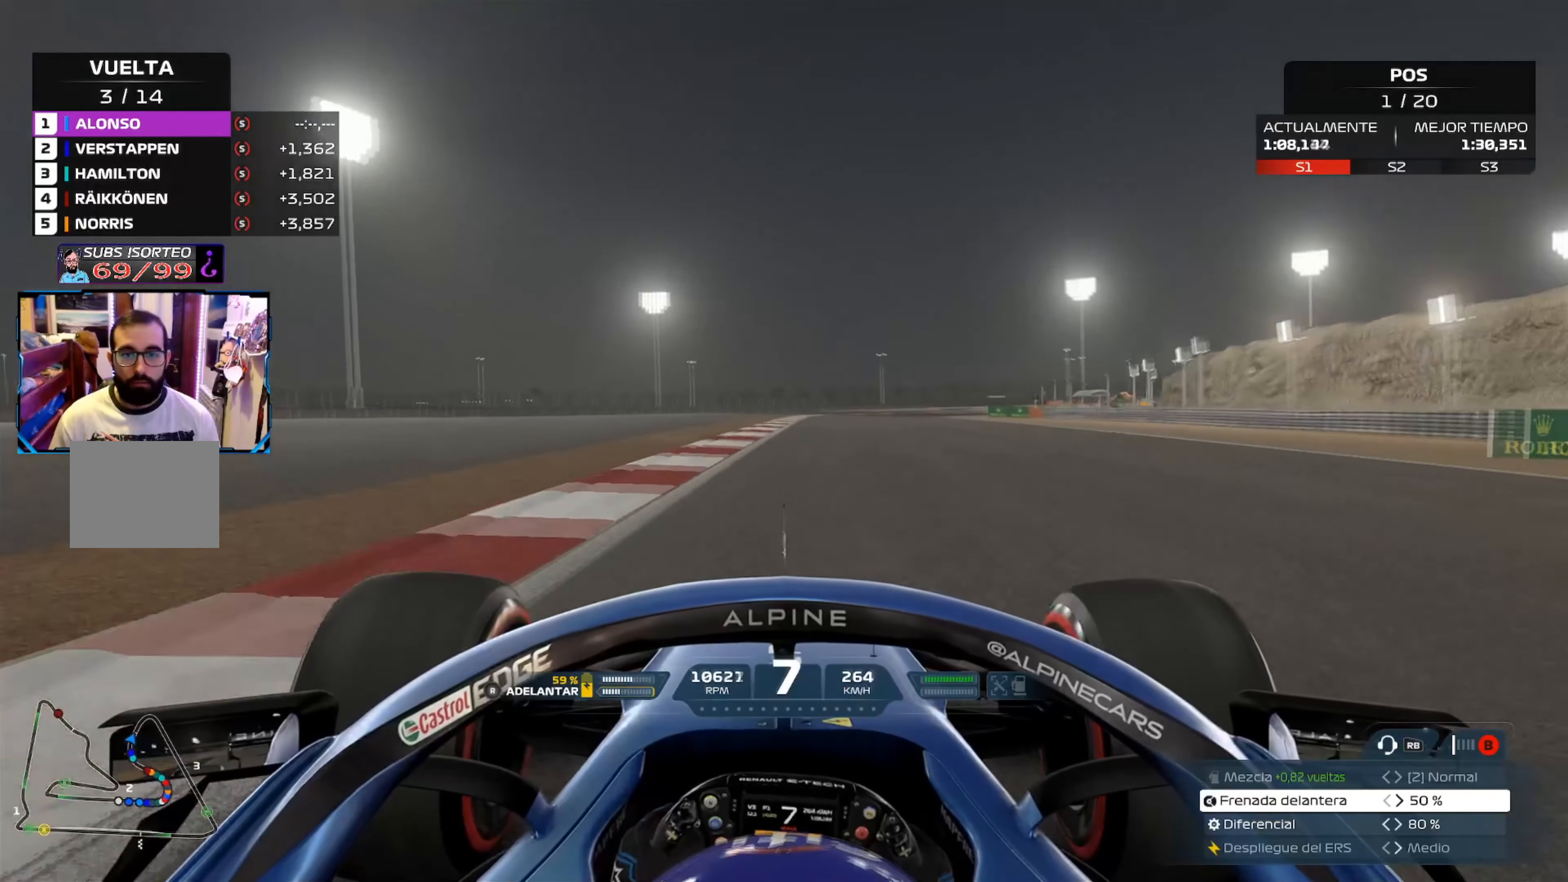
{"buttons": ["R2"], "left_stick": "up-right", "right_stick": "center", "events": []}
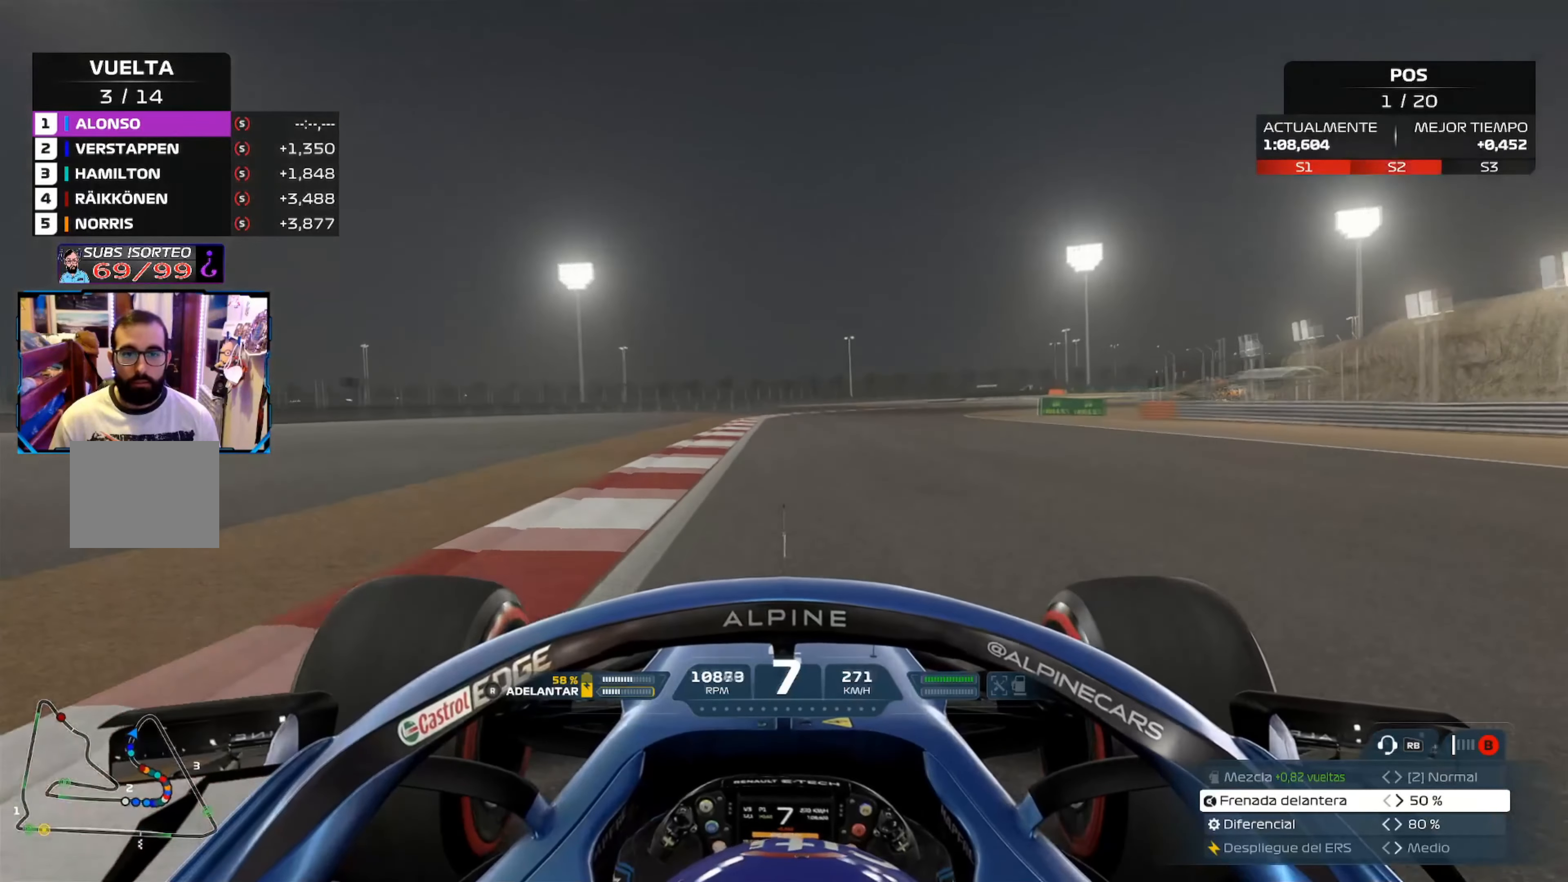
{"buttons": ["X", "L2"], "left_stick": "up-right", "right_stick": "center", "events": [[250, "L2", "down"], [250, "R2", "up"], [267, "X", "down"], [384, "X", "up"], [467, "X", "down"]]}
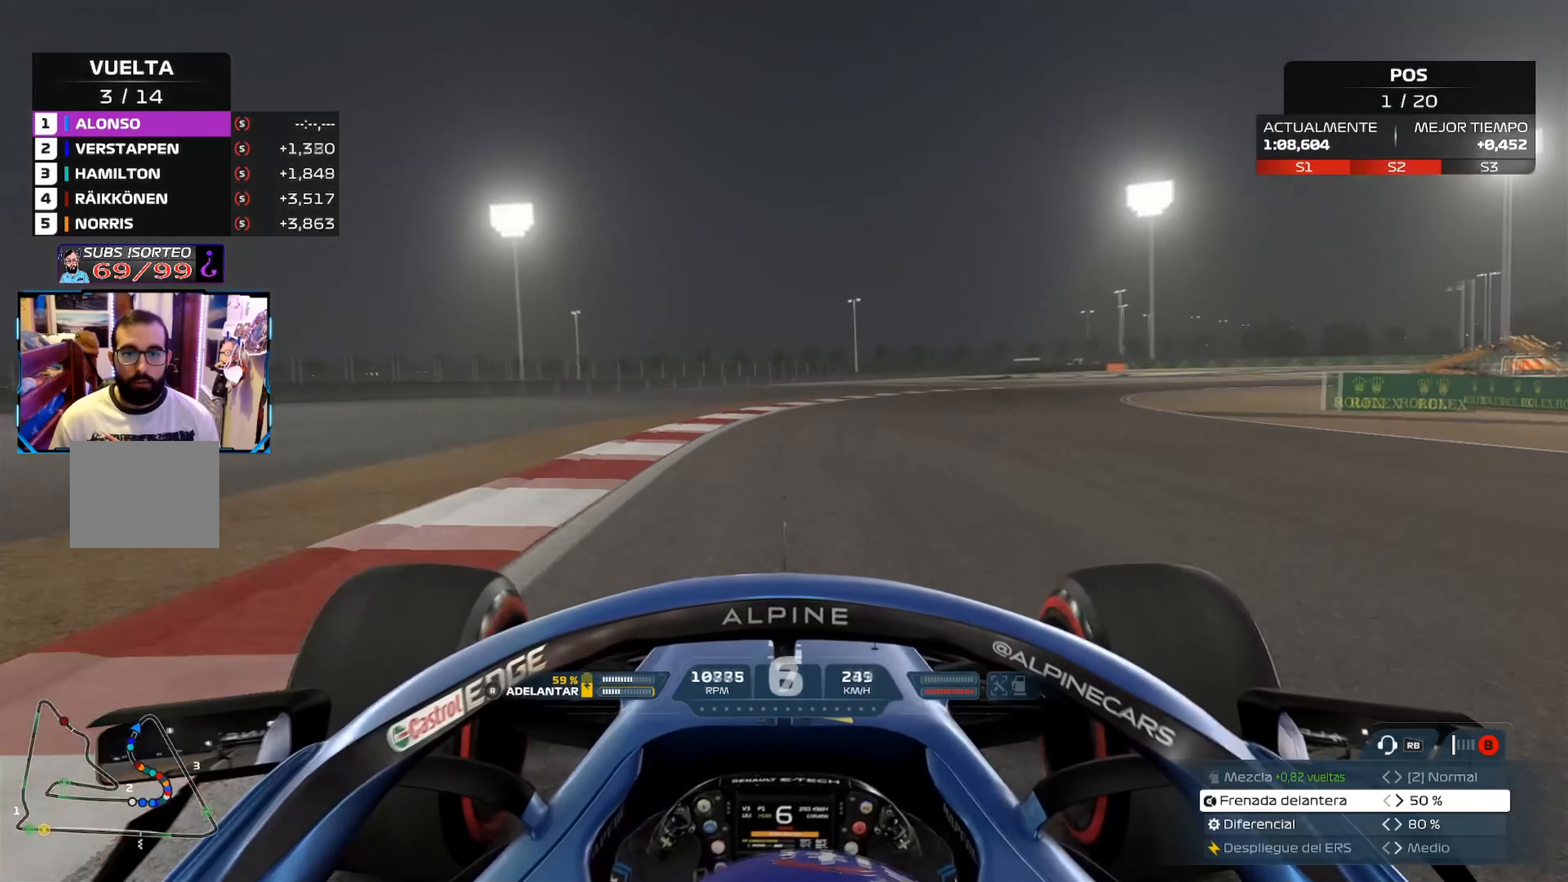
{"buttons": ["L2"], "left_stick": "right", "right_stick": "center", "events": [[50, "left_stick", "right"], [67, "X", "up"], [134, "X", "down"], [301, "X", "up"]]}
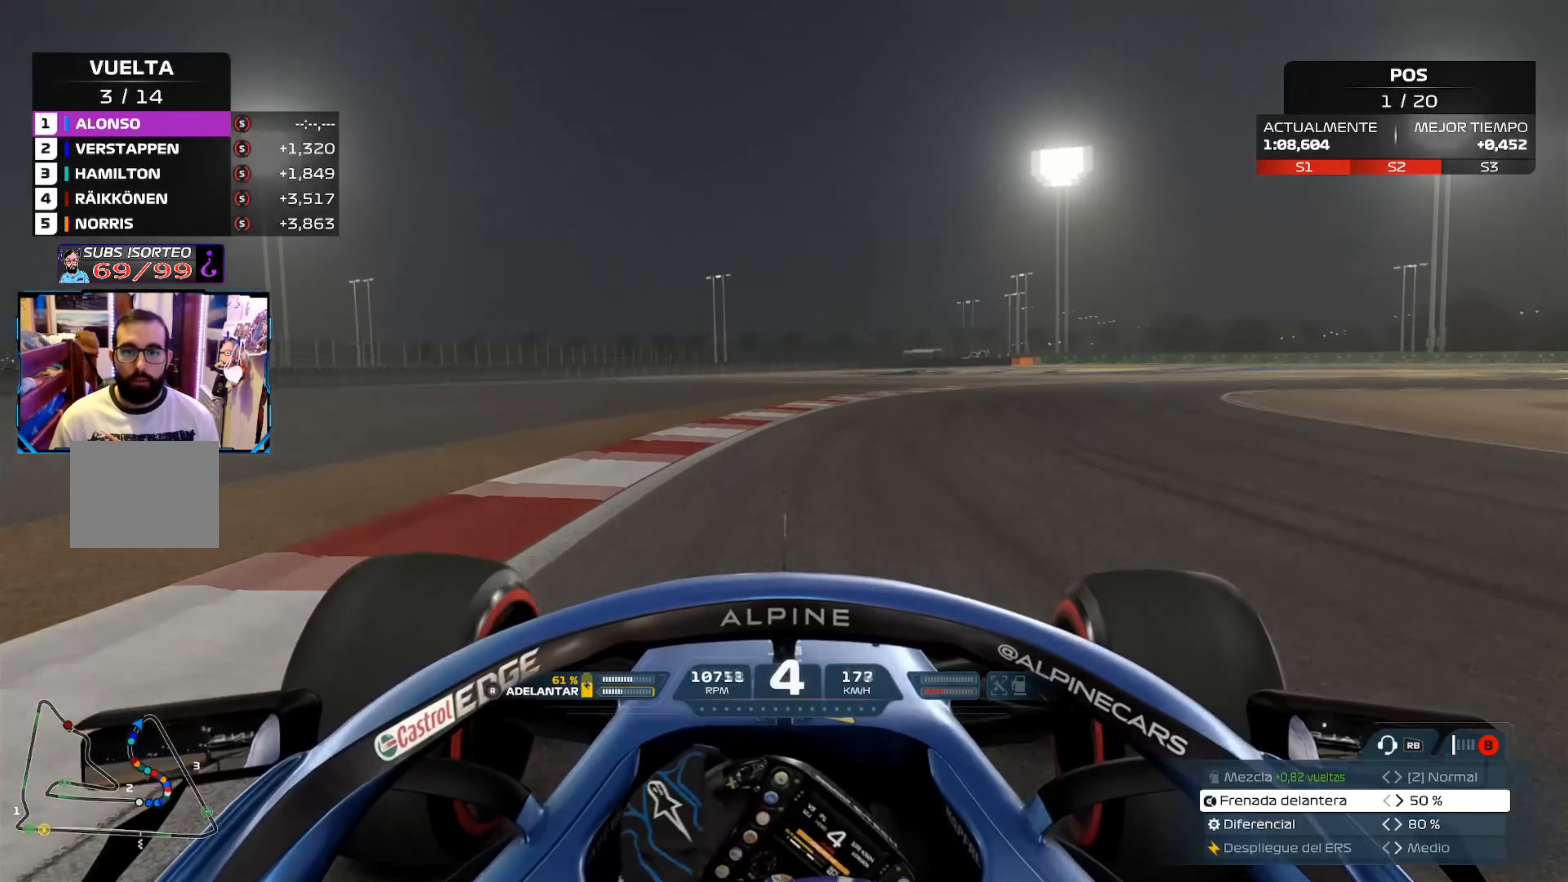
{"buttons": [], "left_stick": "right", "right_stick": "center", "events": [[300, "L2", "up"]]}
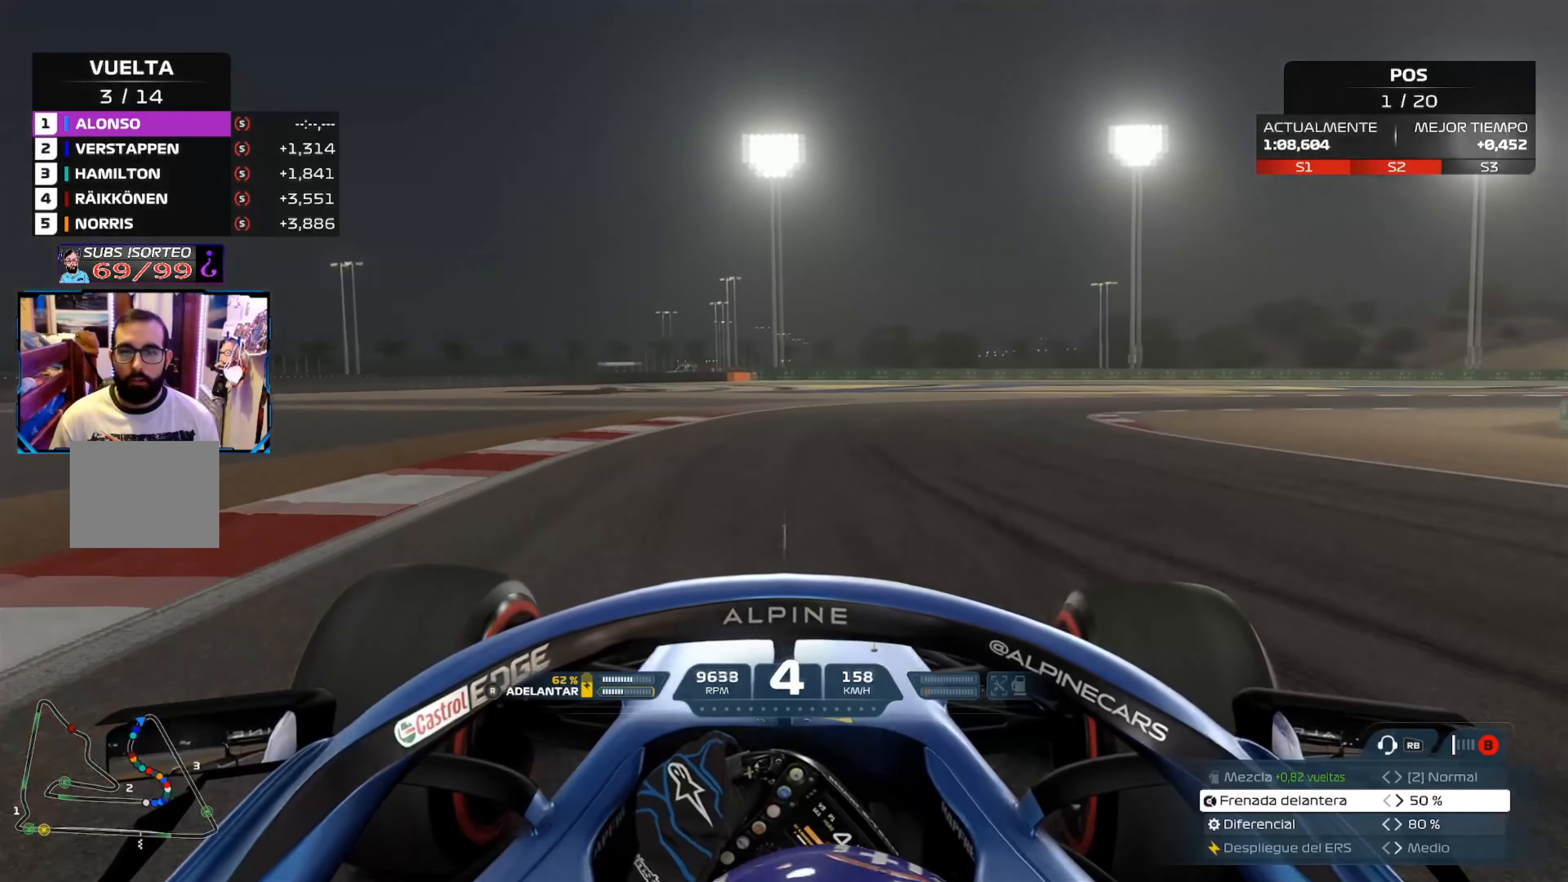
{"buttons": [], "left_stick": "right", "right_stick": "center", "events": []}
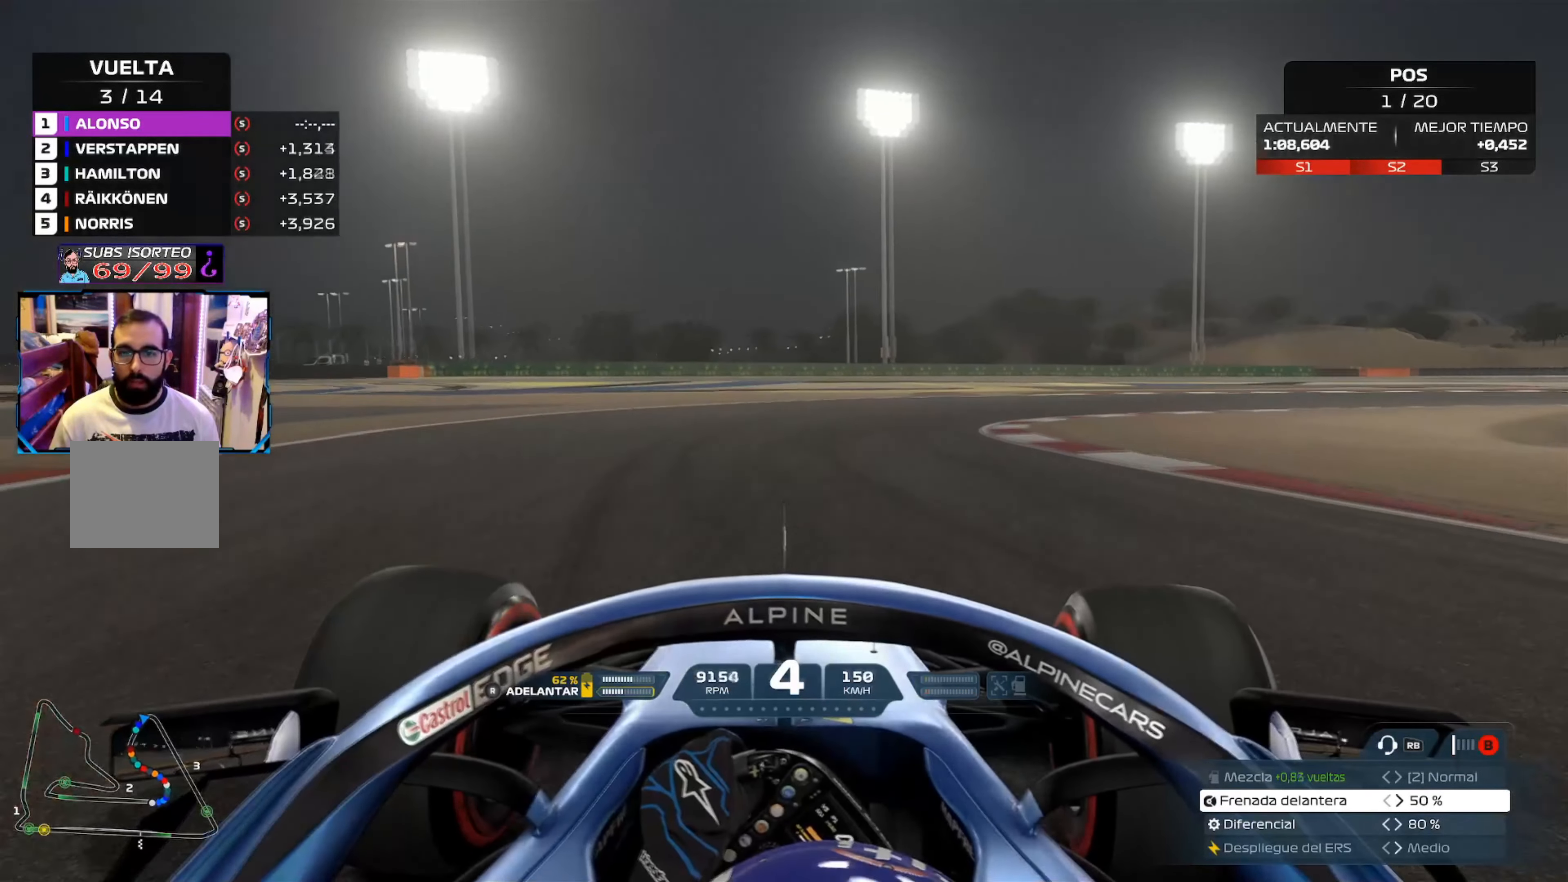
{"buttons": ["R2"], "left_stick": "right", "right_stick": "center", "events": [[117, "R2", "down"]]}
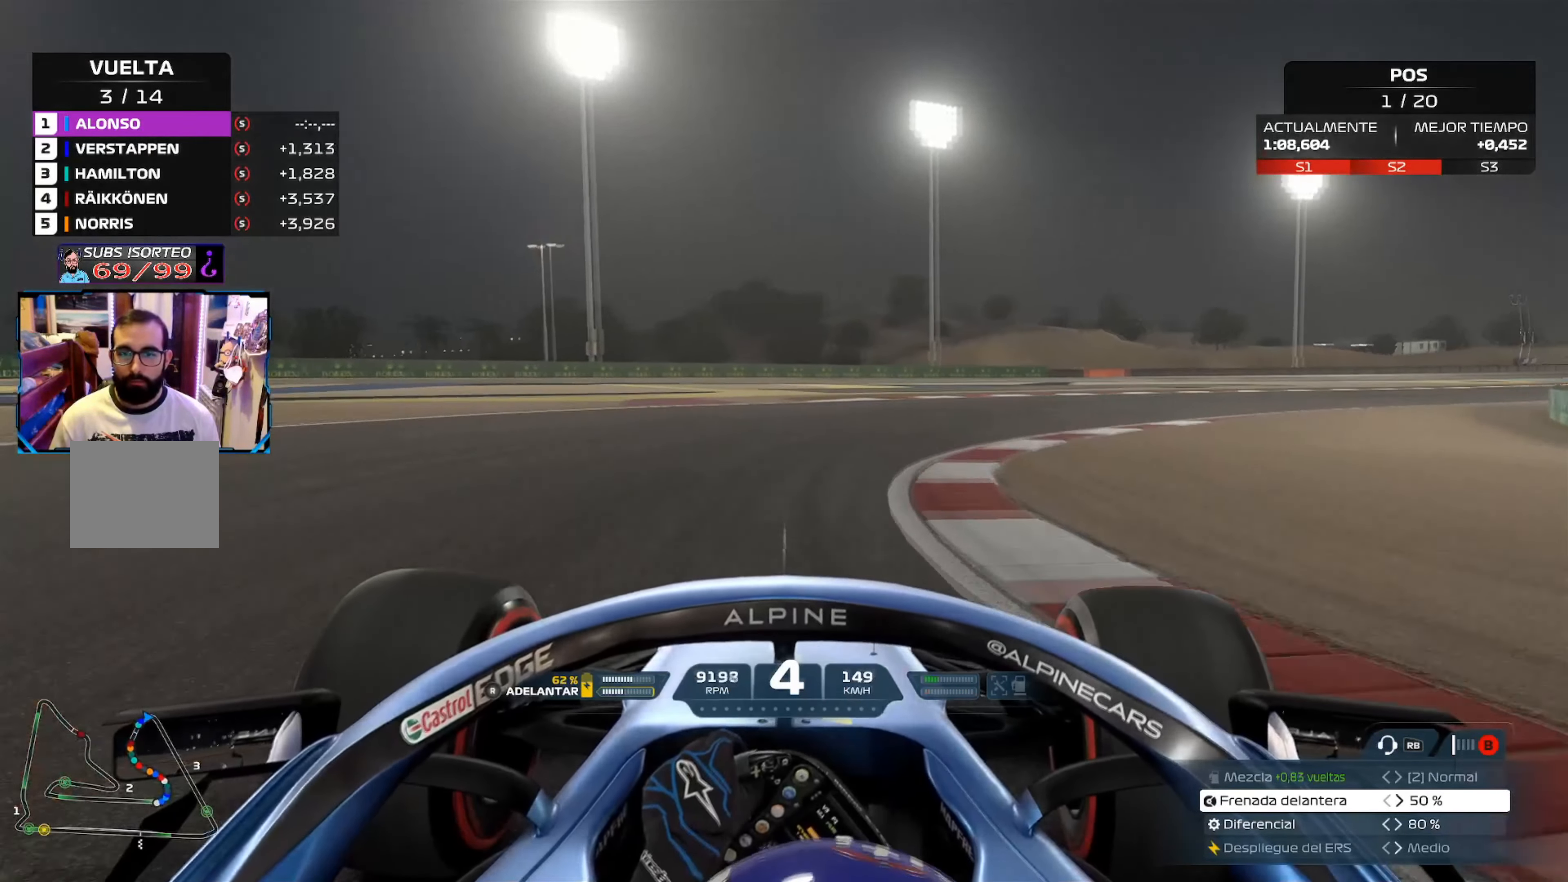
{"buttons": ["R2"], "left_stick": "right", "right_stick": "center", "events": []}
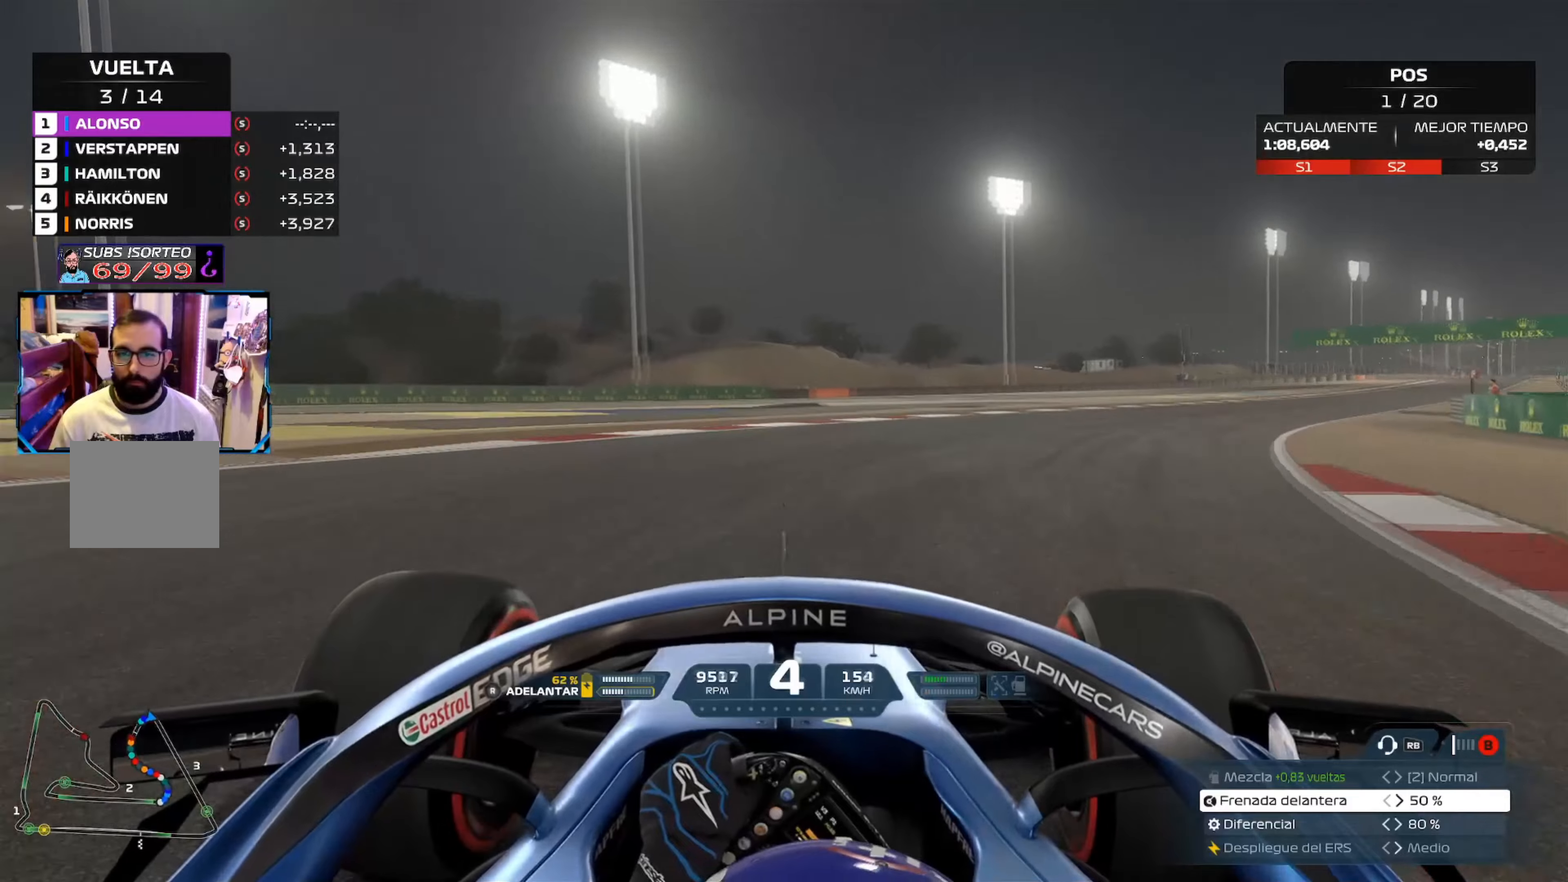
{"buttons": ["R2"], "left_stick": "up-right", "right_stick": "center", "events": [[384, "left_stick", "up-right"]]}
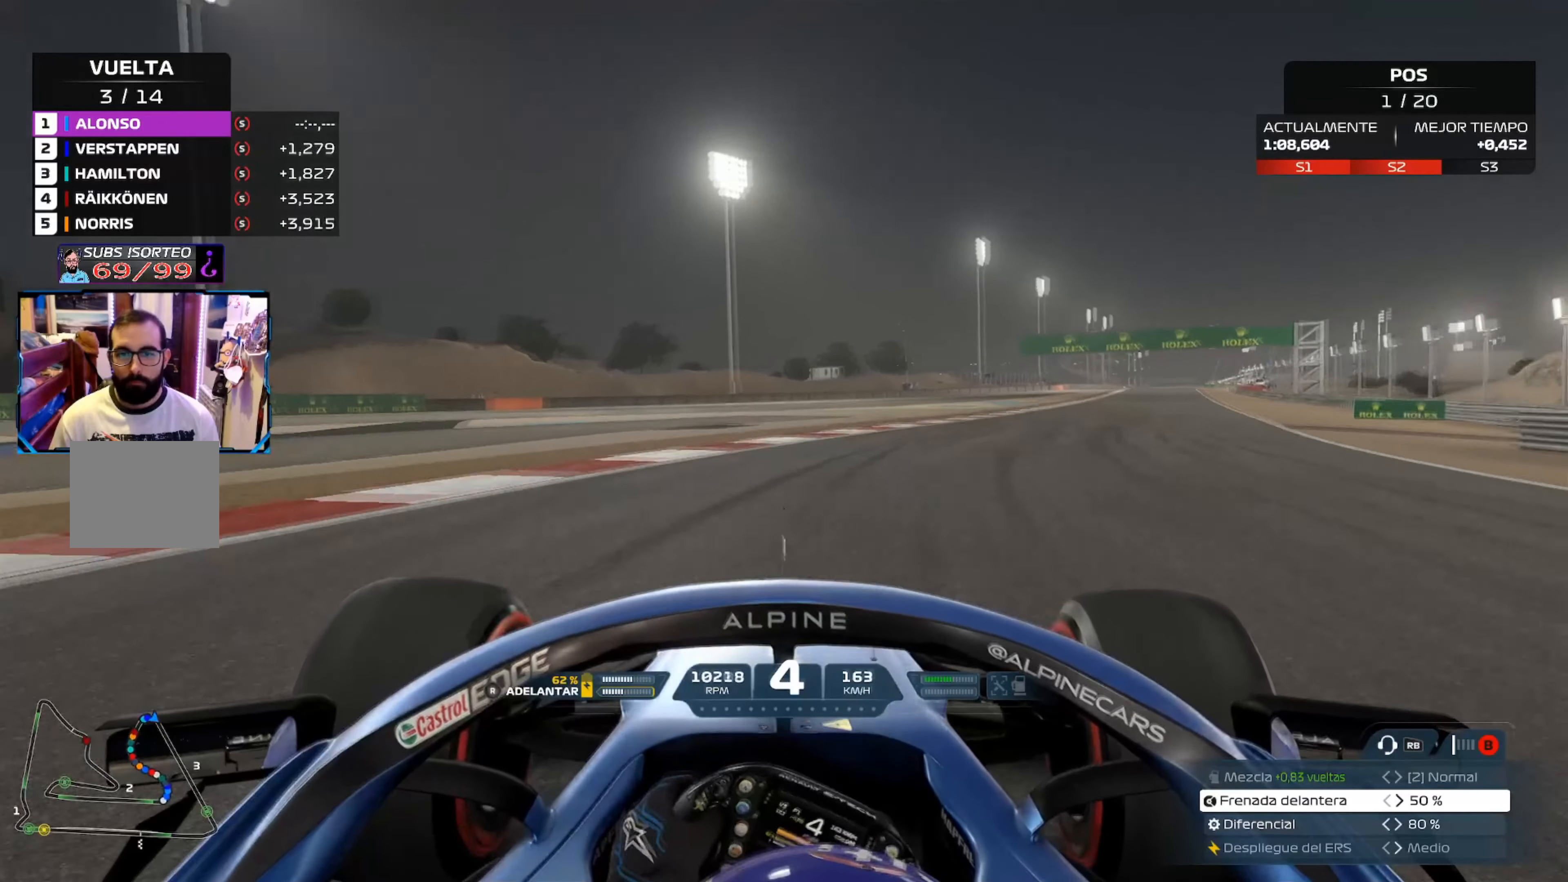
{"buttons": ["R2"], "left_stick": "up-right", "right_stick": "center", "events": []}
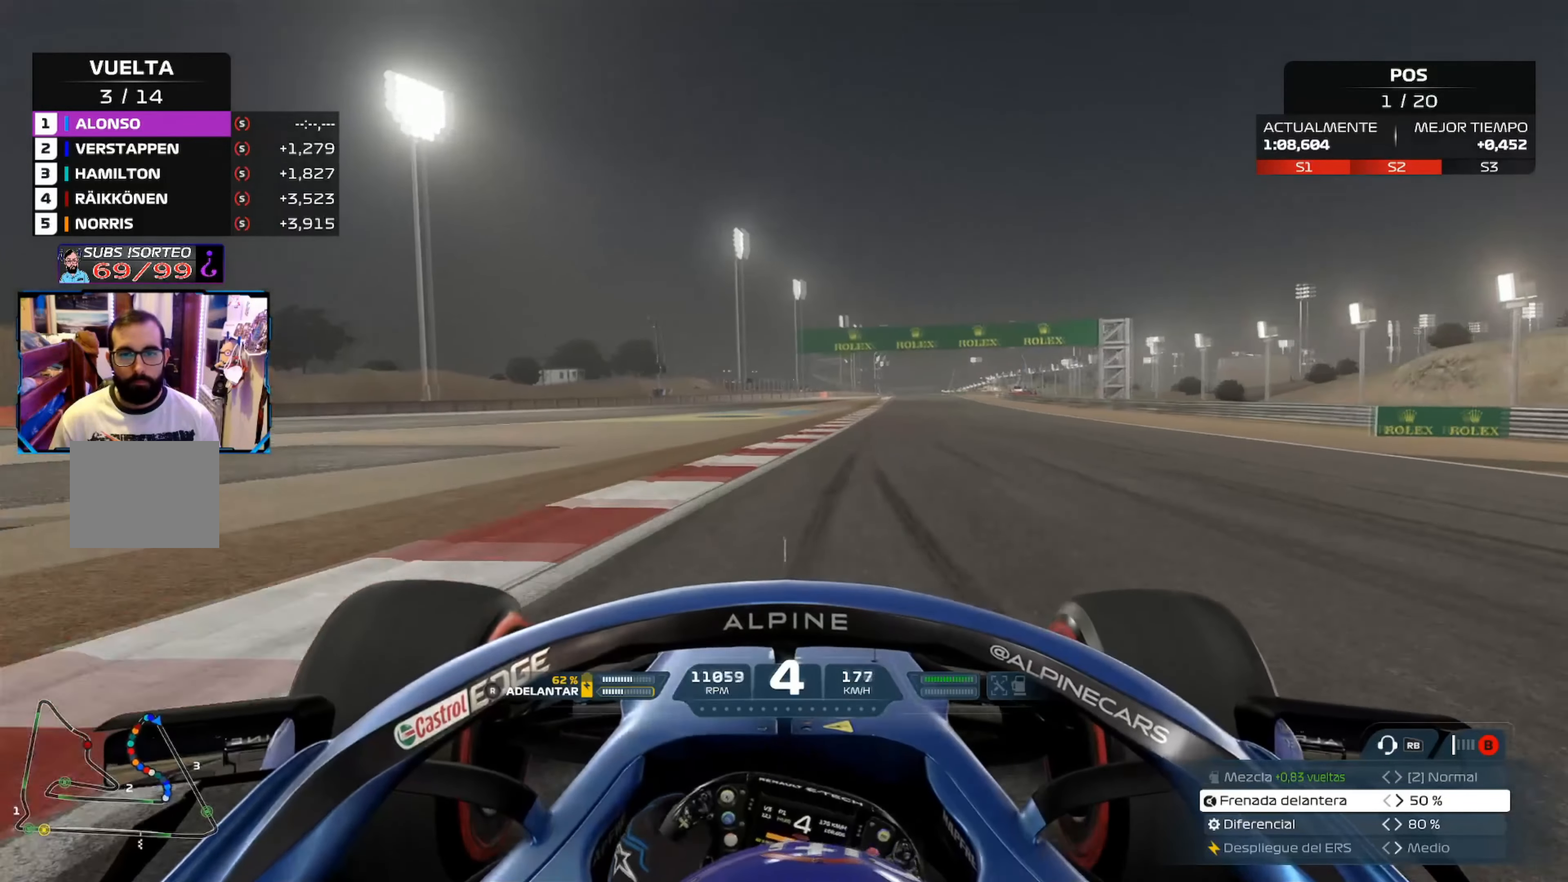
{"buttons": ["R2"], "left_stick": "up-right", "right_stick": "center", "events": [[234, "A", "down"], [417, "A", "up"]]}
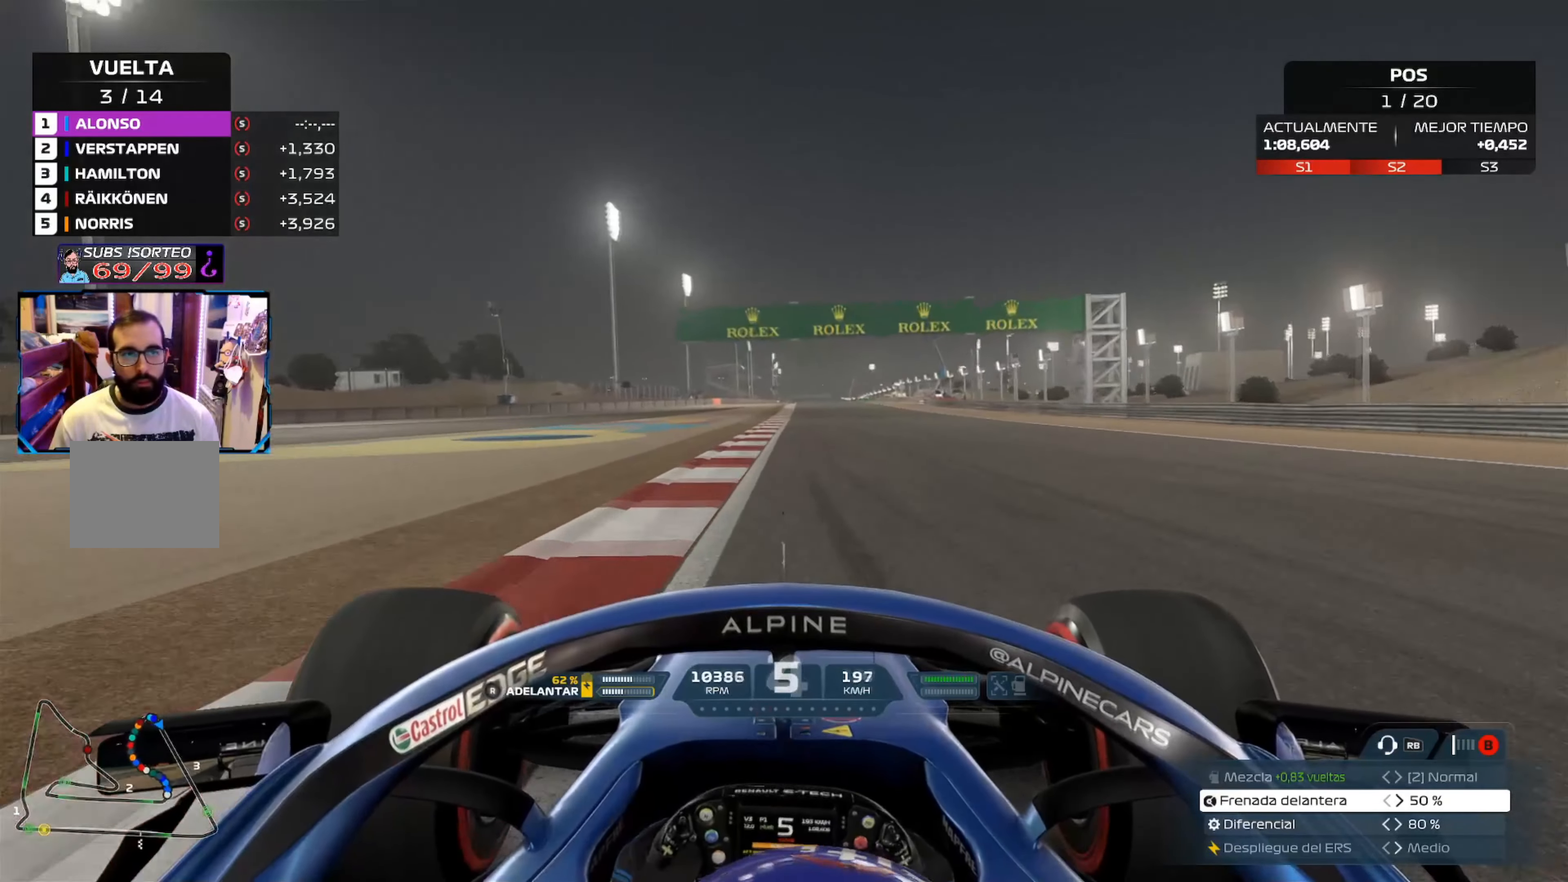
{"buttons": ["R2"], "left_stick": "center", "right_stick": "center", "events": [[300, "left_stick", "center"]]}
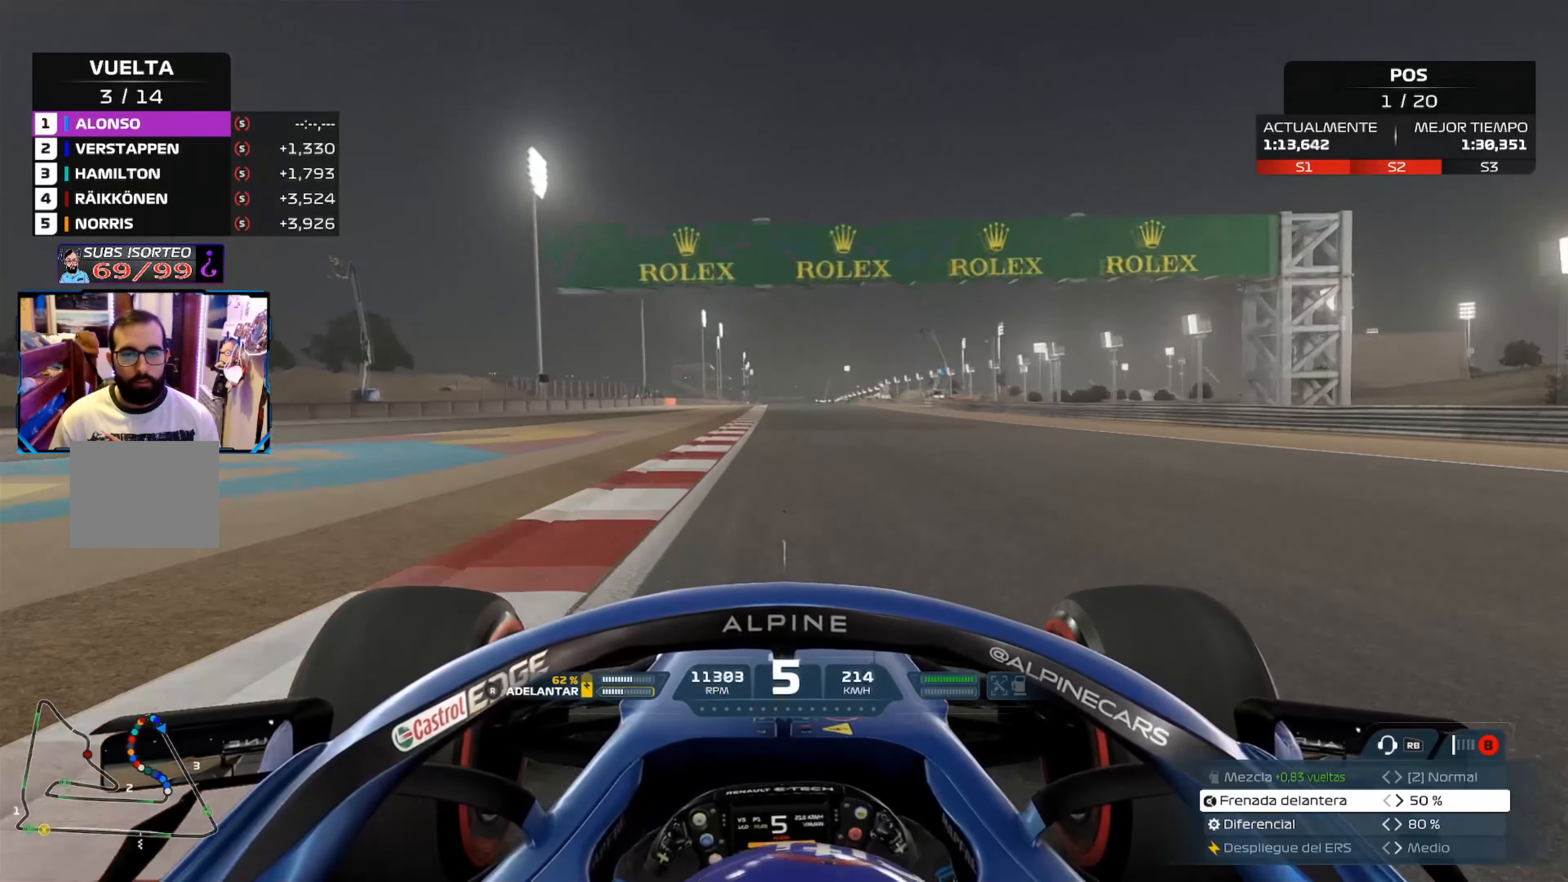
{"buttons": ["A", "R2"], "left_stick": "center", "right_stick": "center", "events": [[434, "A", "down"]]}
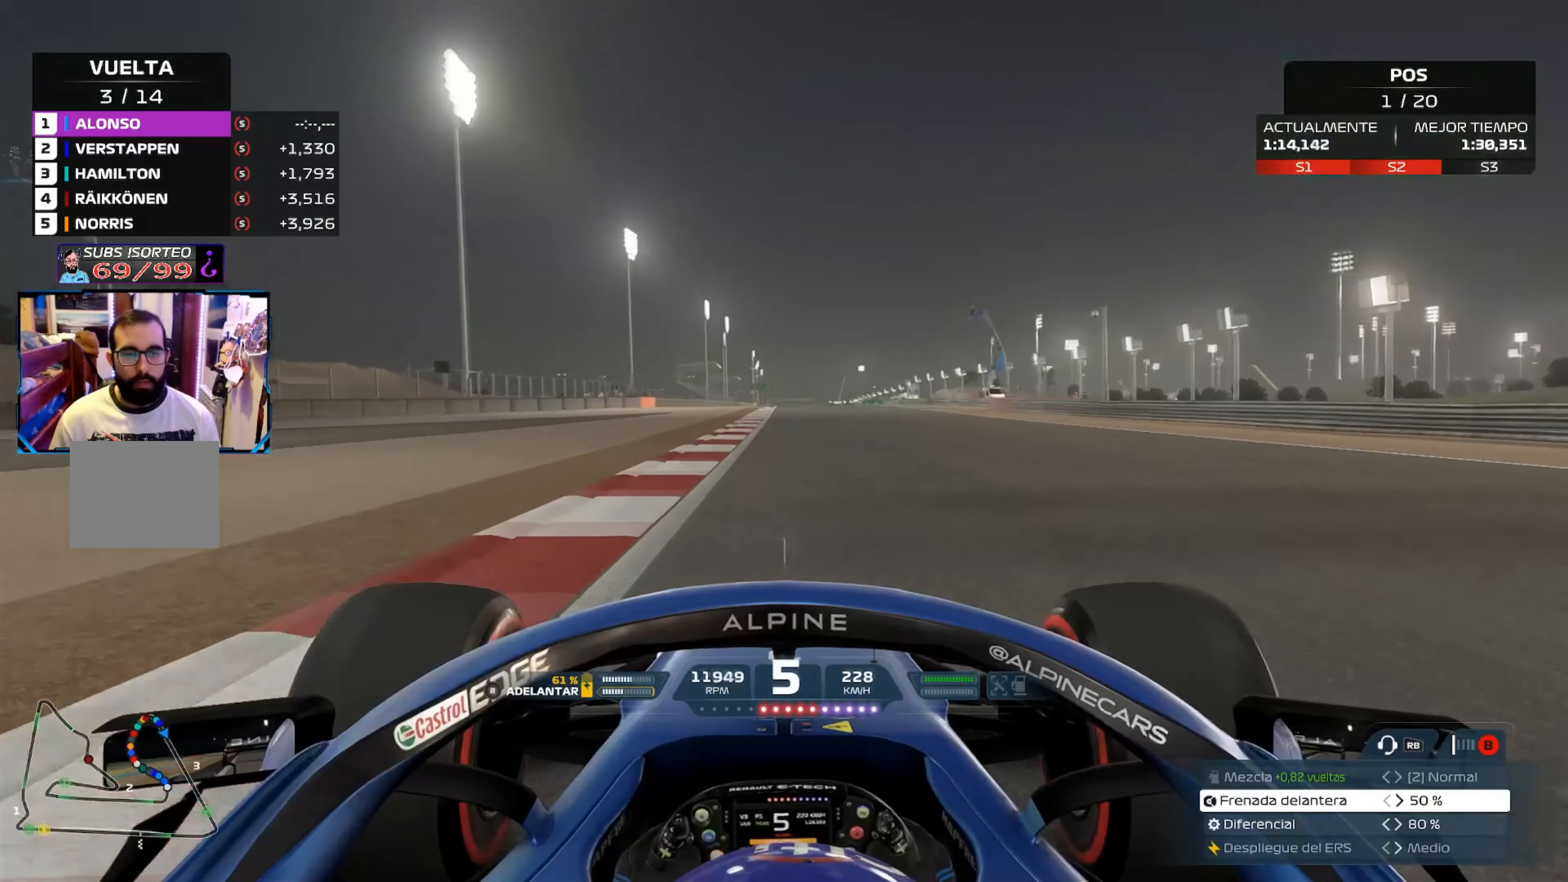
{"buttons": ["R2"], "left_stick": "center", "right_stick": "center", "events": [[66, "A", "up"]]}
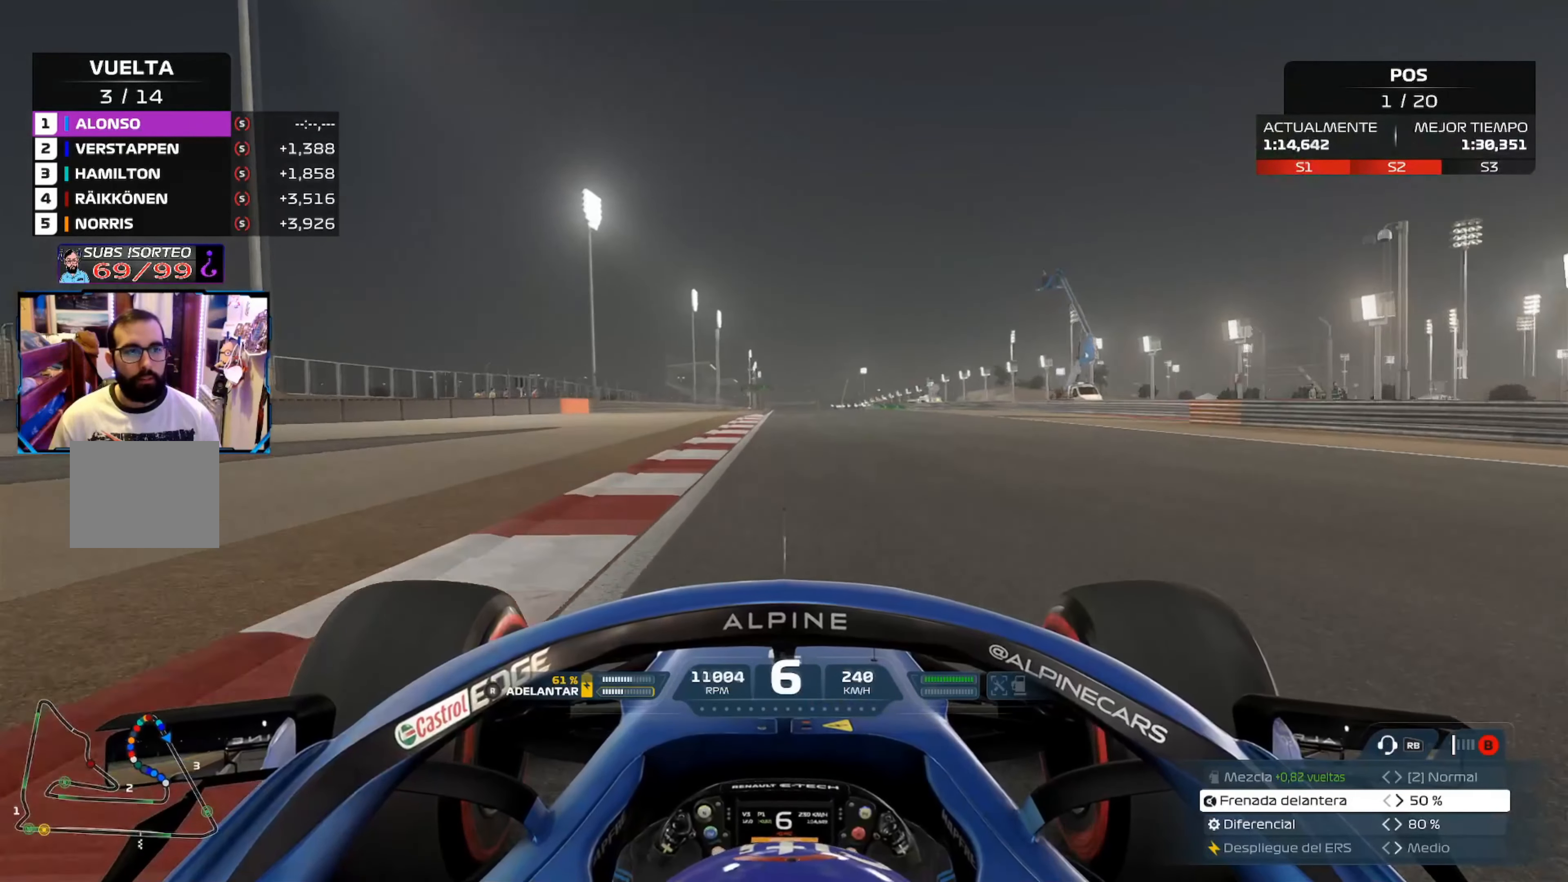
{"buttons": ["R2"], "left_stick": "center", "right_stick": "center", "events": []}